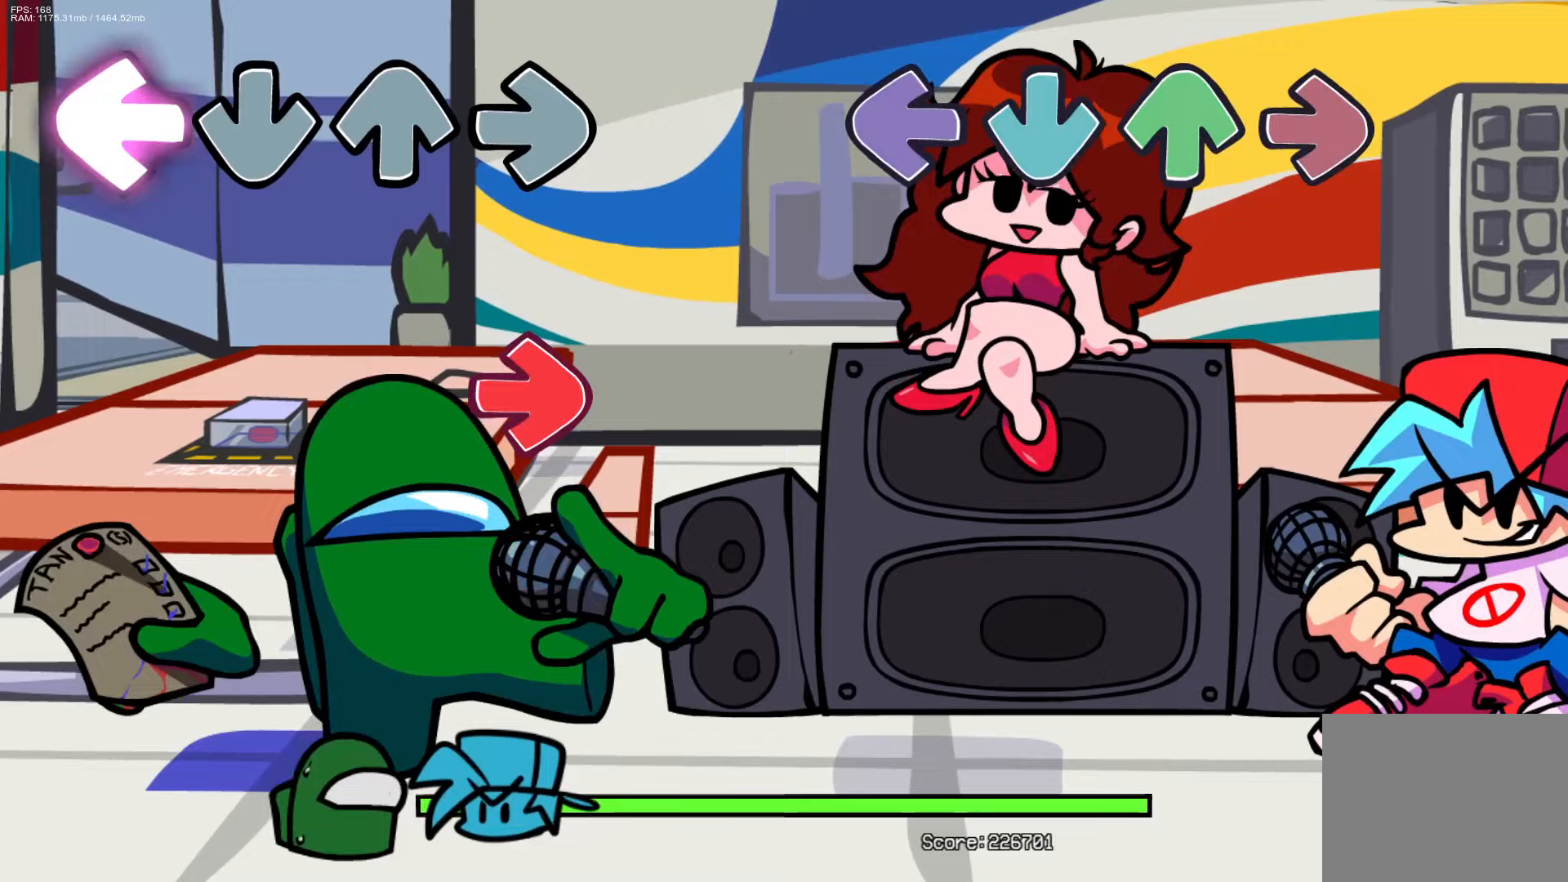
Gameplay with a controller (PlayStation layout); each line is a JSON object with the inputs held at the frame after it. "events" lists button and stick changes between this image and that frame as [ms after this image, input, new state], when the widget could be followed in between. Not read: left_stick right_stick.
{"buttons": [], "events": [[50, "DPAD_UP", "up"], [67, "L1", "up"], [83, "CROSS", "up"], [83, "R1", "up"], [300, "DPAD_UP", "down"], [317, "CROSS", "down"], [317, "L1", "down"], [333, "R1", "down"], [433, "DPAD_UP", "up"], [450, "CROSS", "up"], [450, "L1", "up"], [467, "R1", "up"]]}
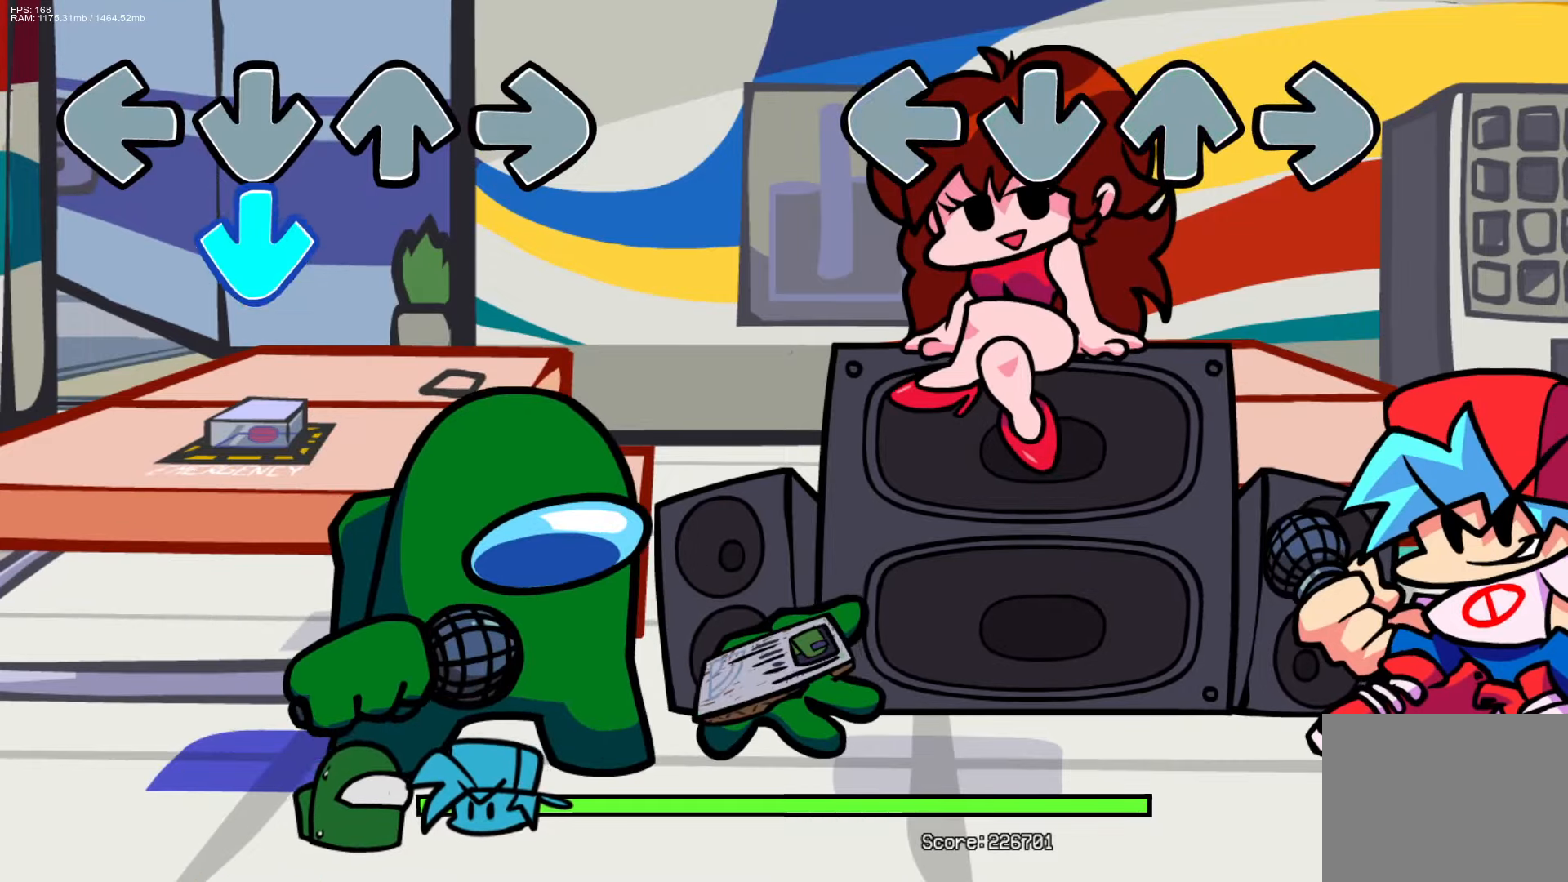
{"buttons": [], "events": [[150, "DPAD_UP", "down"], [183, "CROSS", "down"], [183, "L1", "down"], [183, "R1", "down"], [317, "DPAD_UP", "up"], [317, "L1", "up"], [333, "CROSS", "up"], [333, "R1", "up"]]}
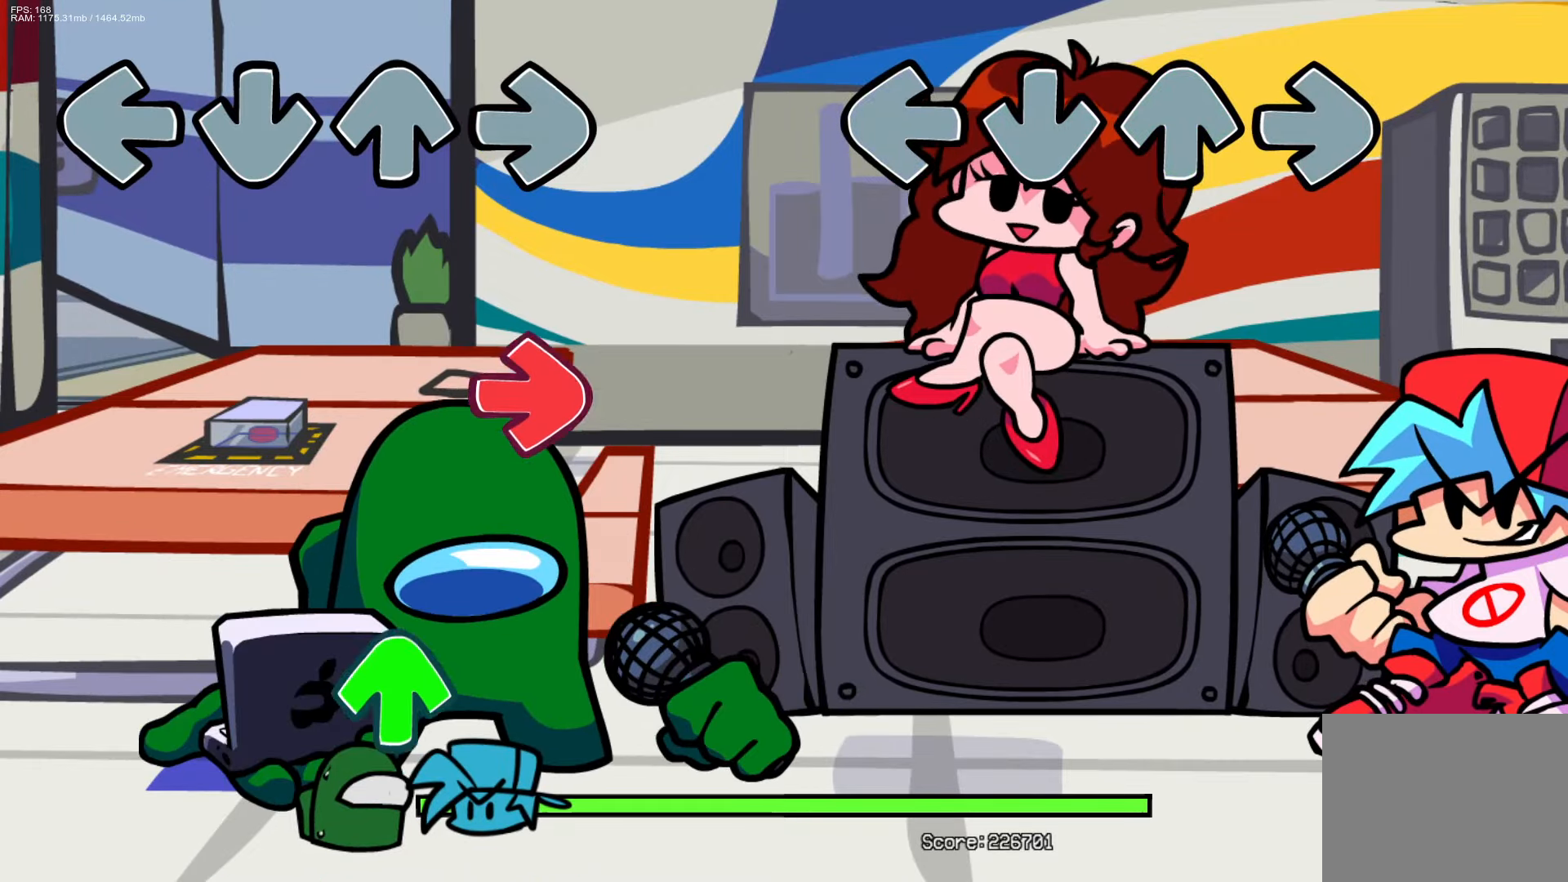
{"buttons": ["R1"], "events": [[100, "L1", "down"], [333, "L1", "up"], [350, "R1", "down"]]}
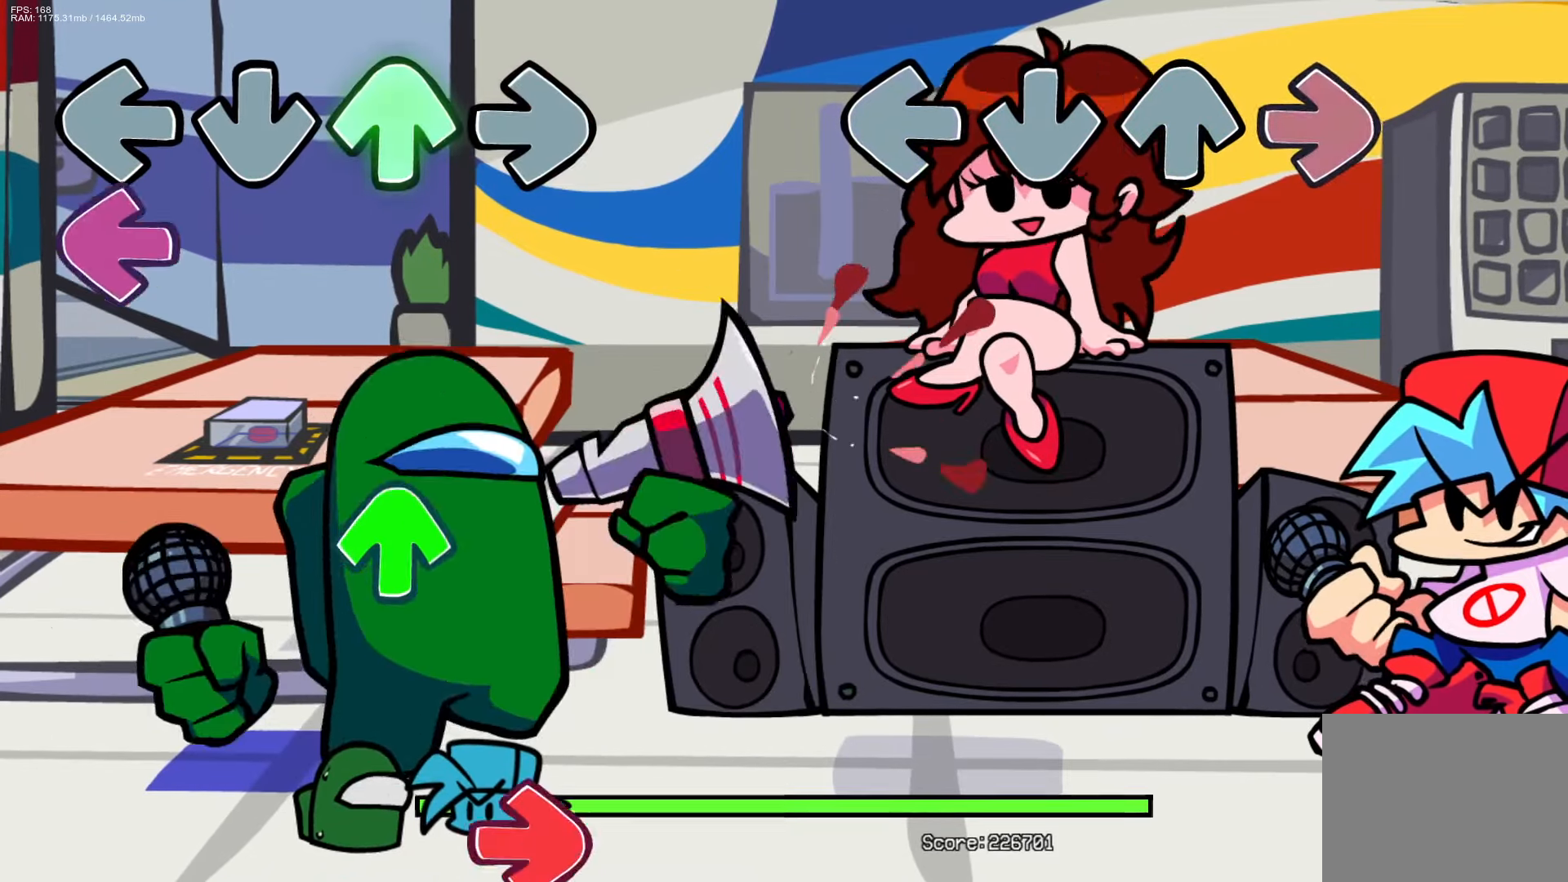
{"buttons": ["L1"], "events": [[17, "R1", "up"], [67, "DPAD_UP", "down"], [200, "DPAD_UP", "up"], [267, "CROSS", "down"], [400, "CROSS", "up"], [483, "L1", "down"]]}
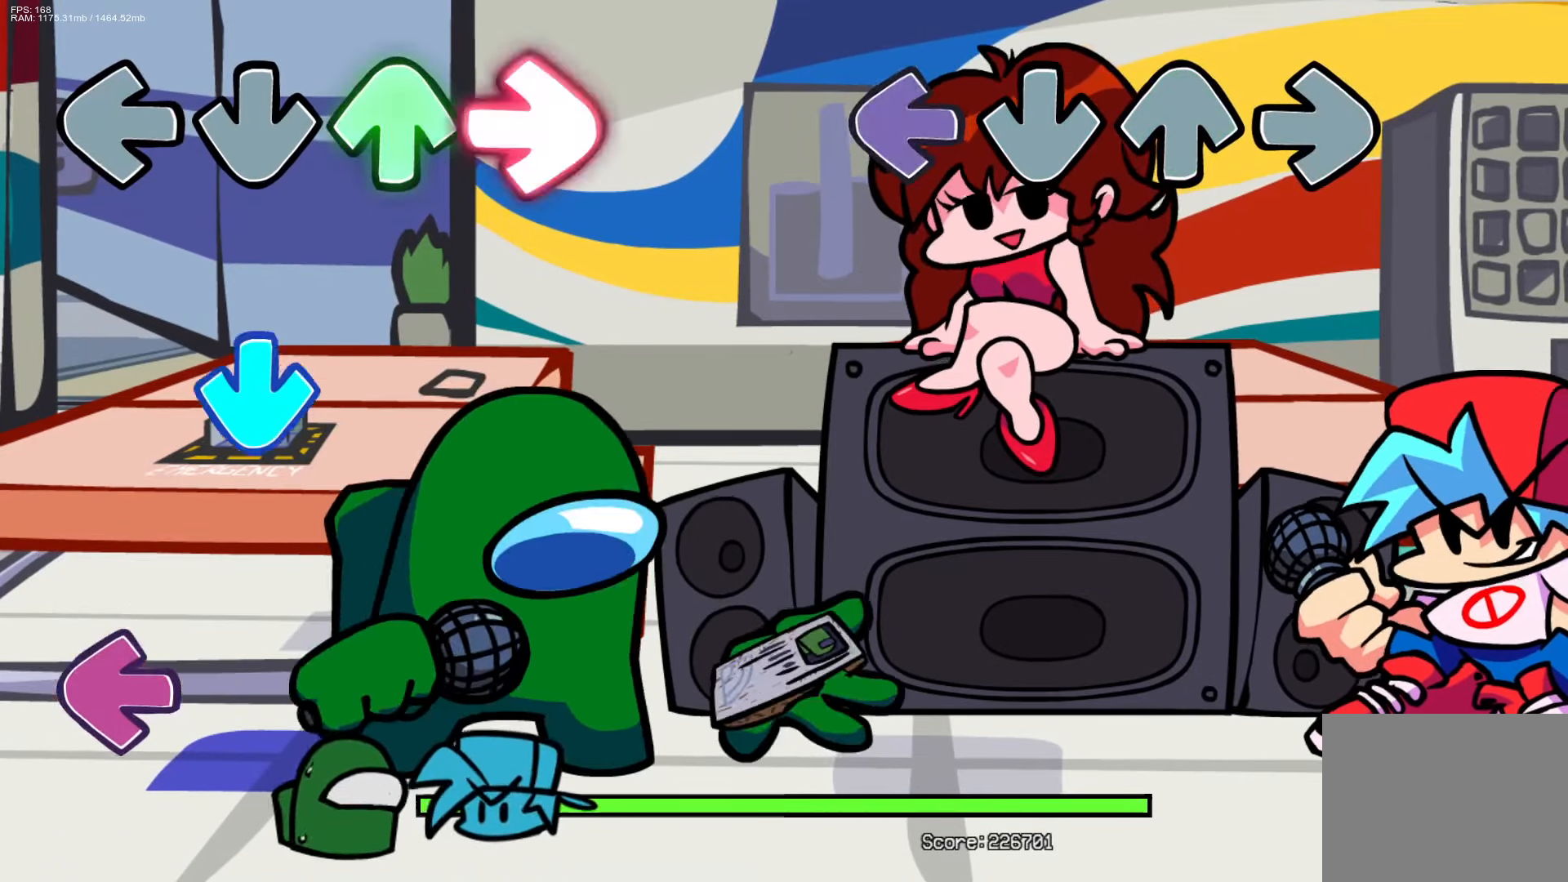
{"buttons": ["L1"], "events": [[117, "L1", "up"], [183, "R1", "down"], [333, "R1", "up"], [417, "L1", "down"]]}
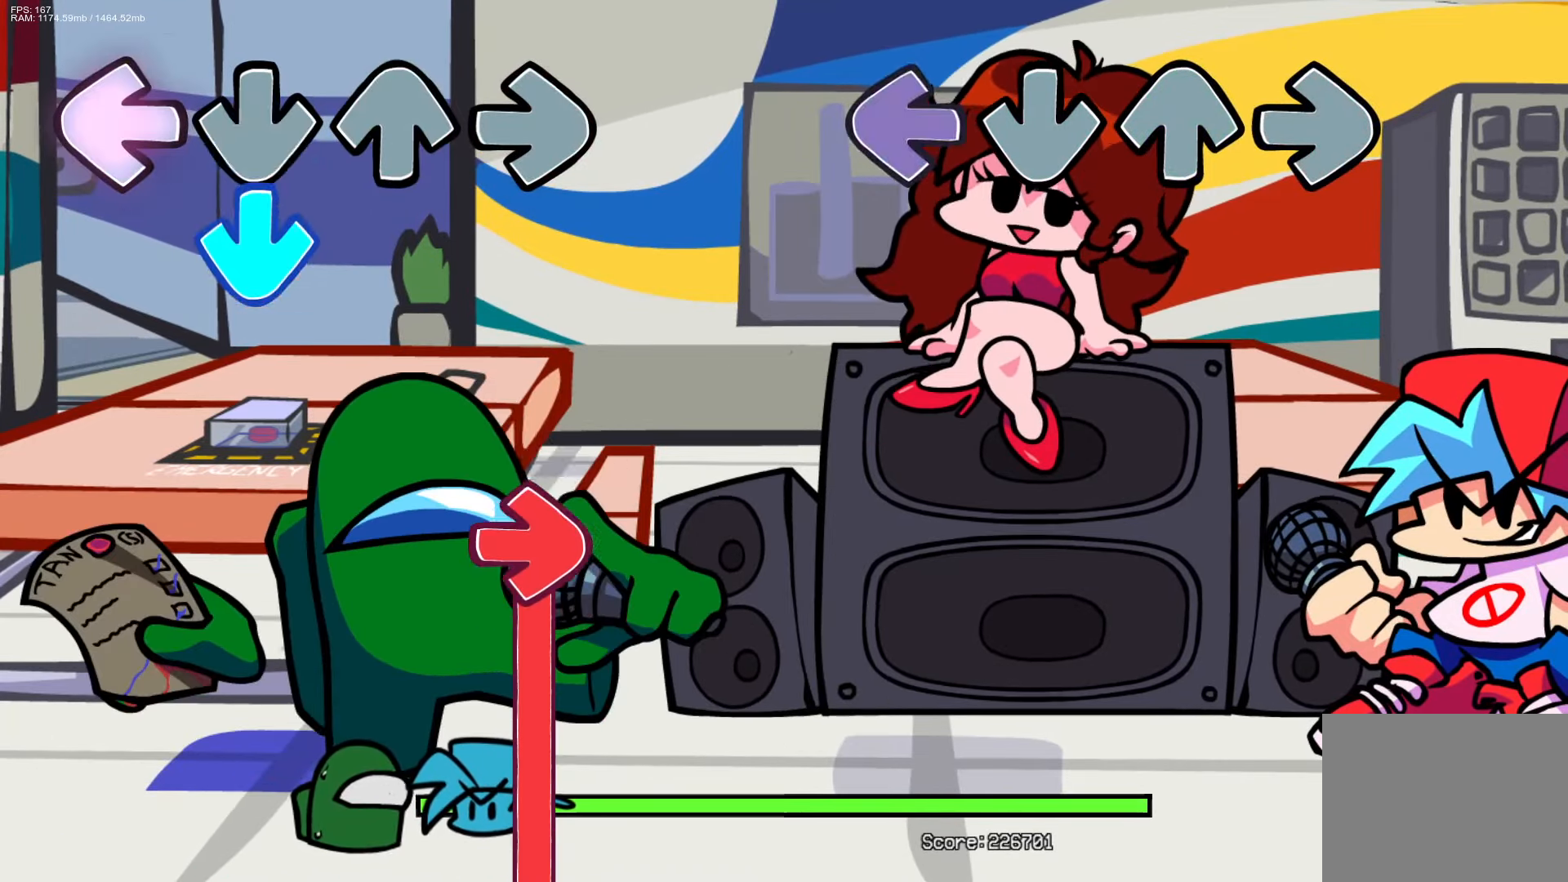
{"buttons": [], "events": [[50, "L1", "up"], [150, "R1", "down"], [283, "R1", "up"]]}
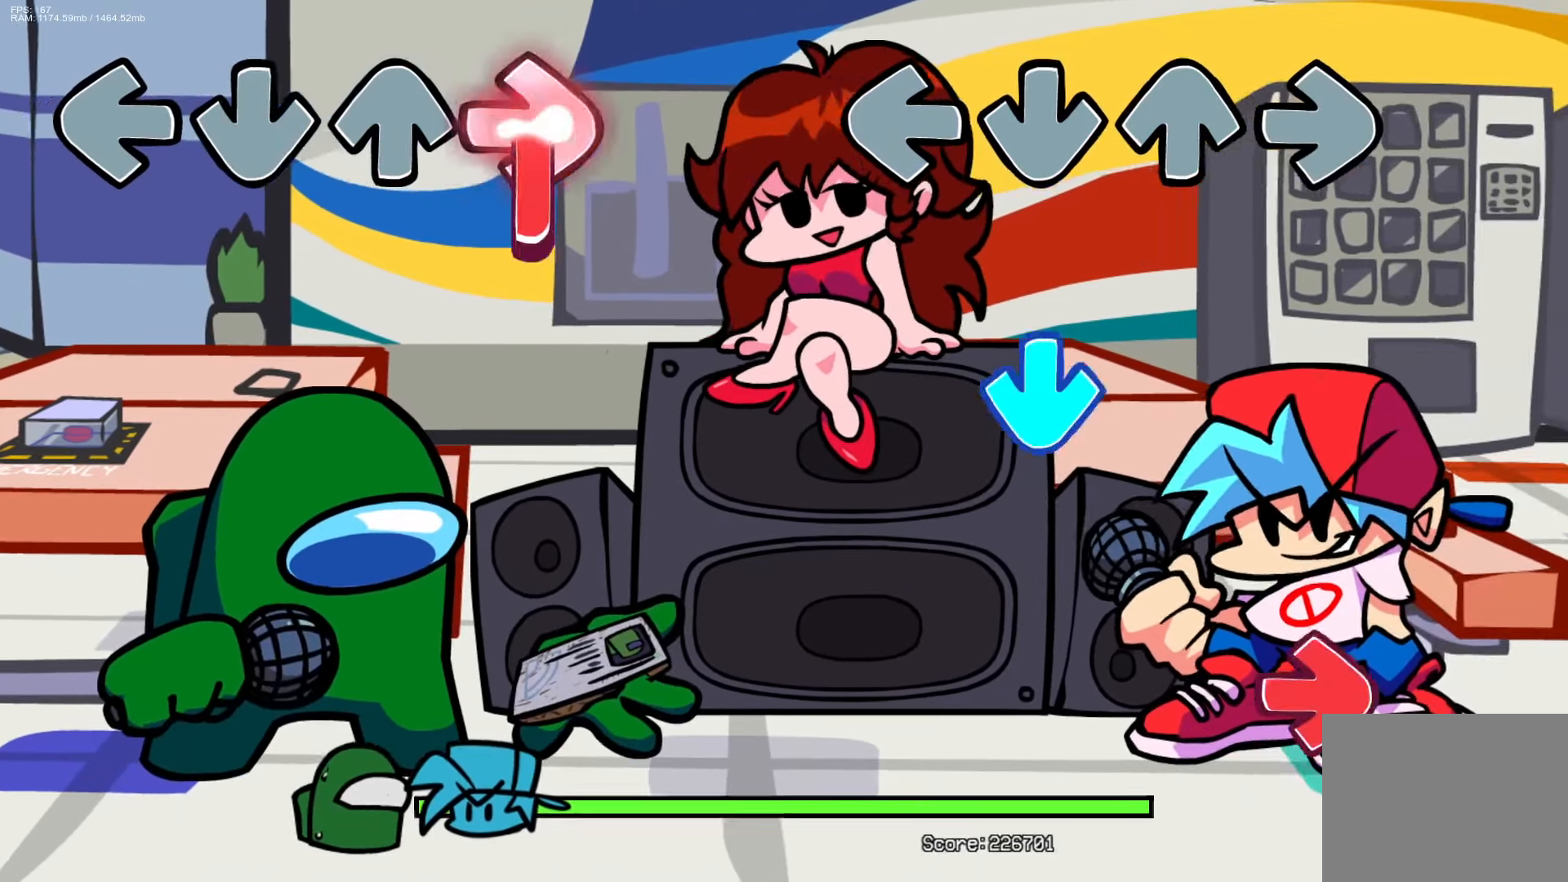
{"buttons": ["R1"], "events": [[167, "CROSS", "down"], [333, "CROSS", "up"], [367, "R1", "down"]]}
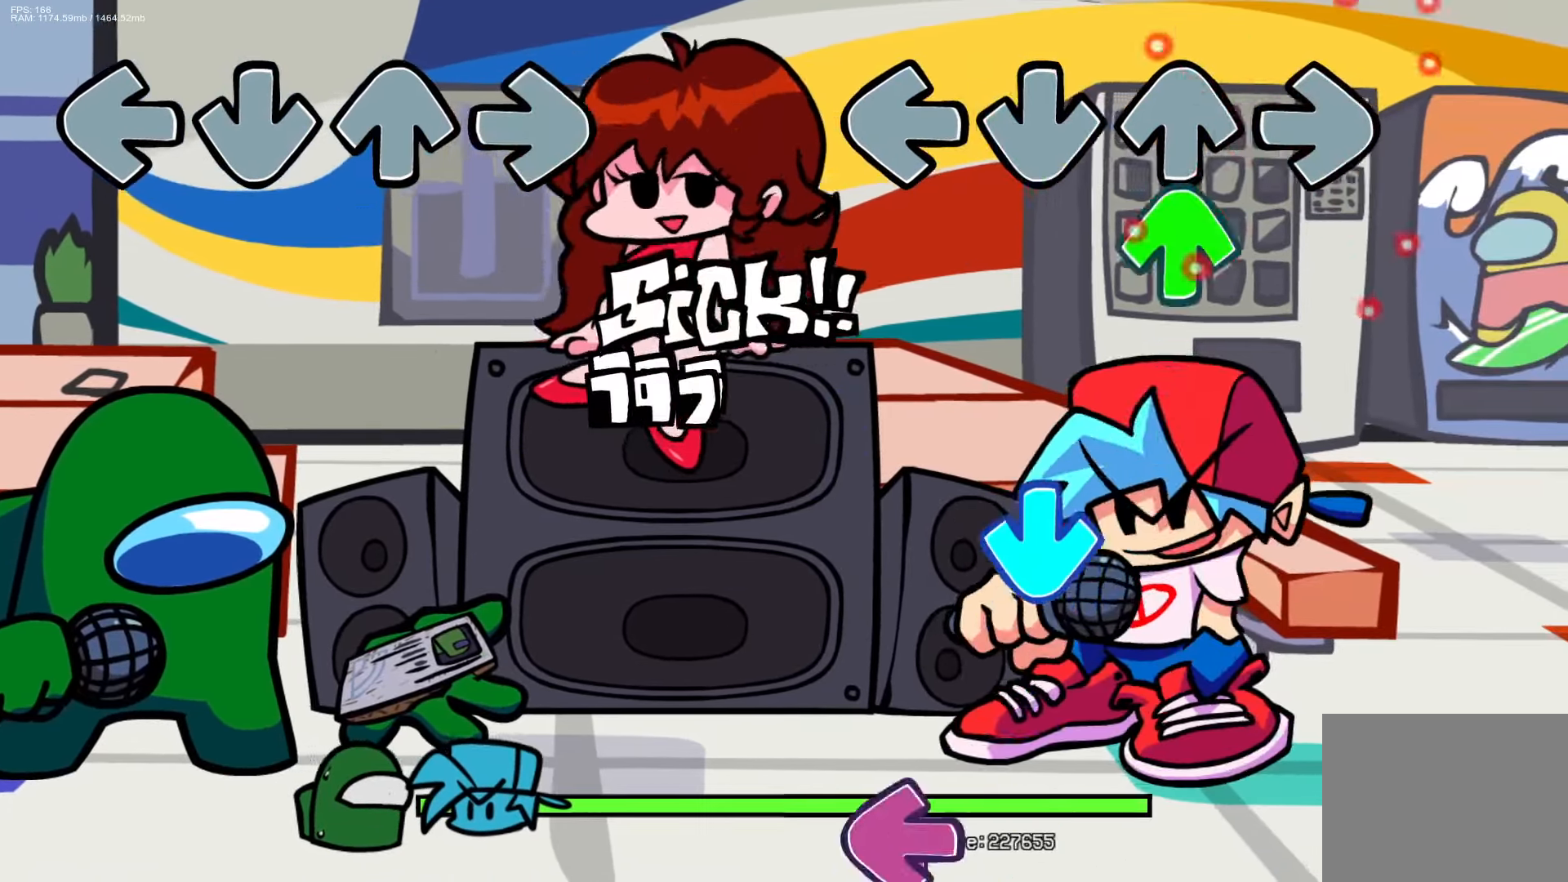
{"buttons": ["L1"], "events": [[17, "R1", "up"], [100, "DPAD_UP", "down"], [167, "DPAD_UP", "up"], [283, "CROSS", "down"], [433, "CROSS", "up"], [500, "L1", "down"]]}
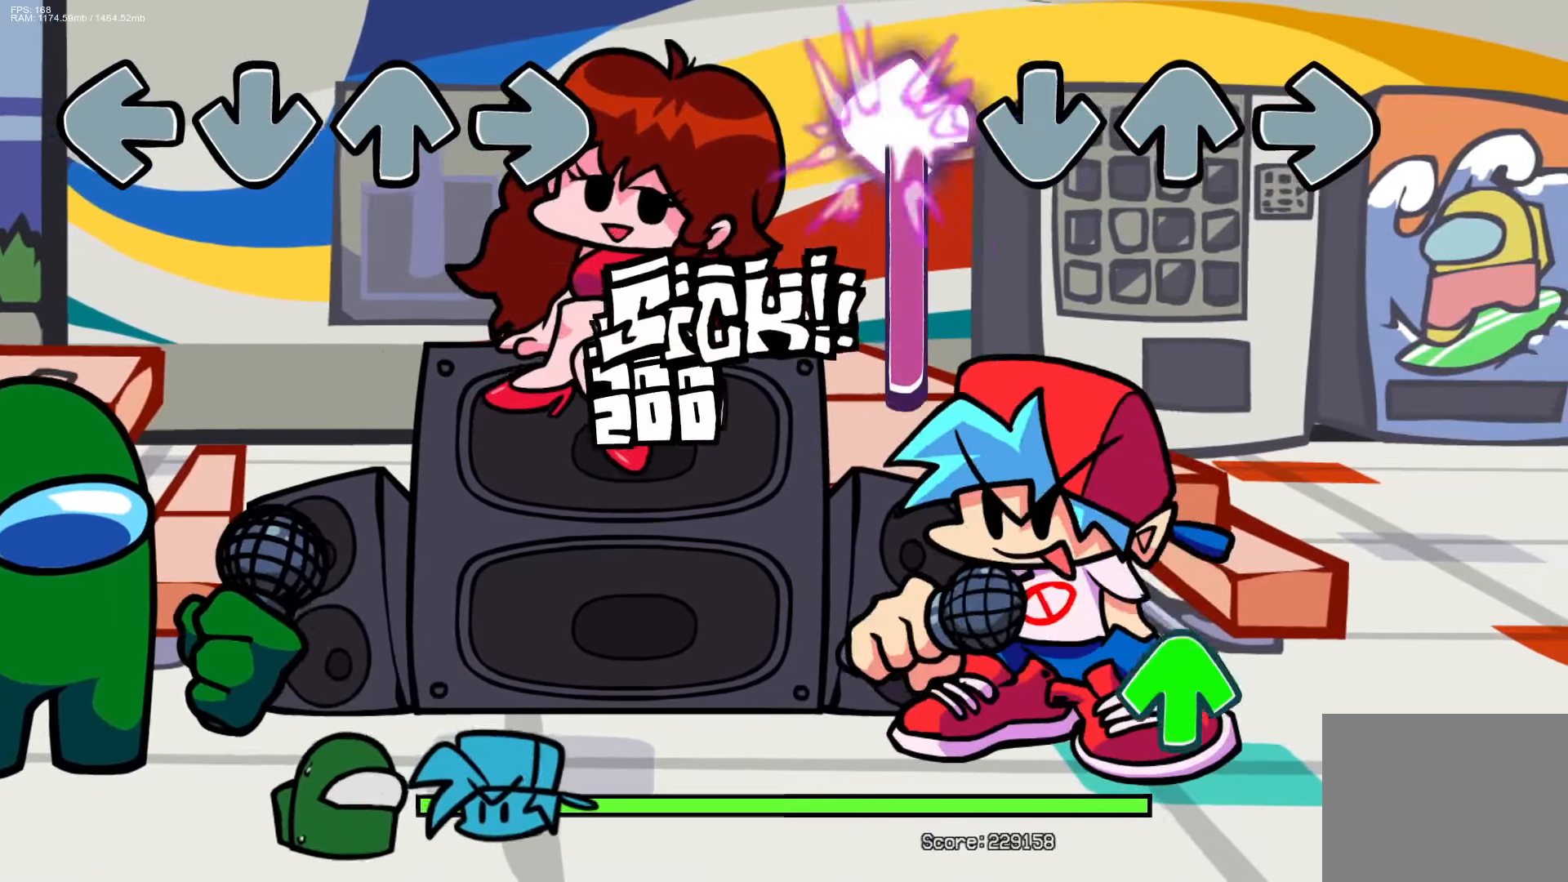
{"buttons": ["DPAD_UP"], "events": [[400, "DPAD_UP", "down"], [400, "L1", "up"]]}
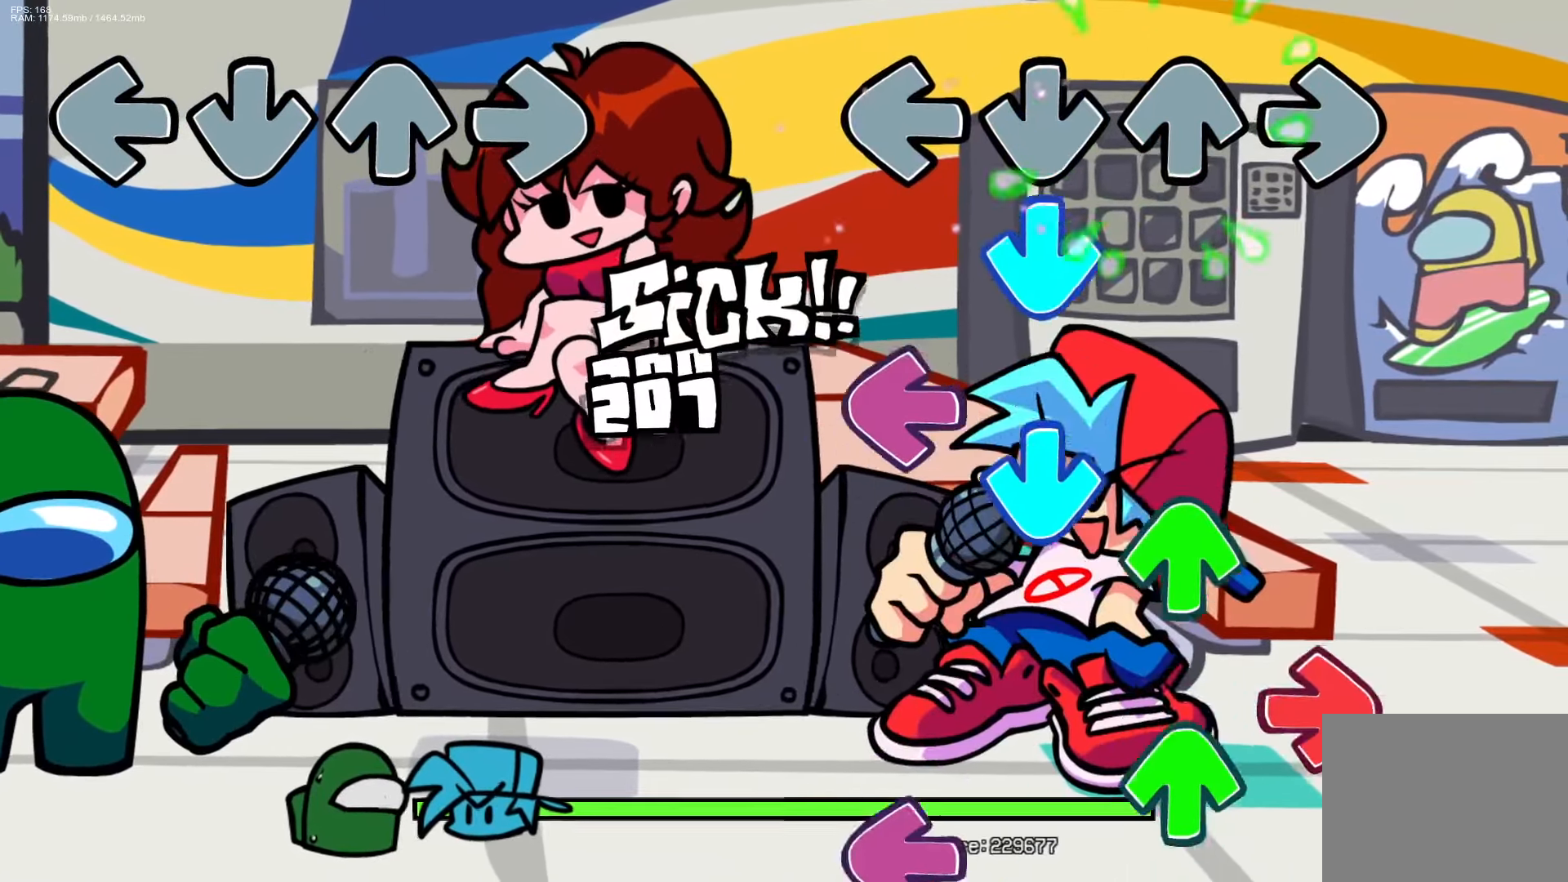
{"buttons": ["R1", "DPAD_UP"], "events": [[17, "DPAD_UP", "up"], [67, "CROSS", "down"], [167, "CROSS", "up"], [200, "L1", "down"], [233, "CROSS", "down"], [300, "L1", "up"], [317, "DPAD_UP", "down"], [383, "DPAD_UP", "up"], [400, "CROSS", "up"], [400, "R1", "down"], [450, "DPAD_UP", "down"]]}
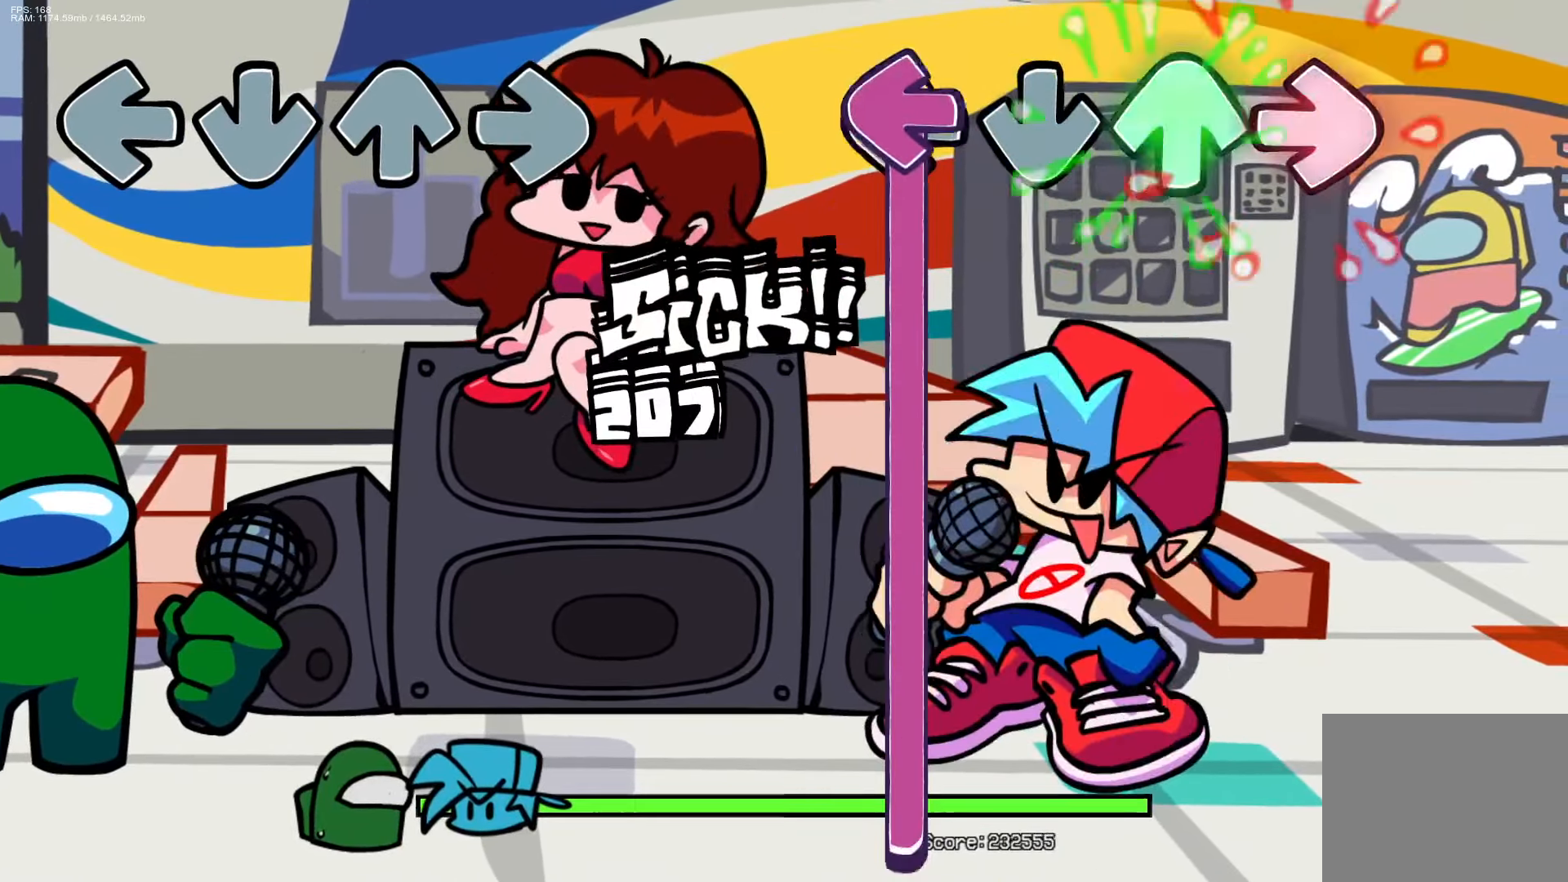
{"buttons": ["L1"], "events": [[17, "L1", "down"], [17, "R1", "up"], [50, "DPAD_UP", "up"]]}
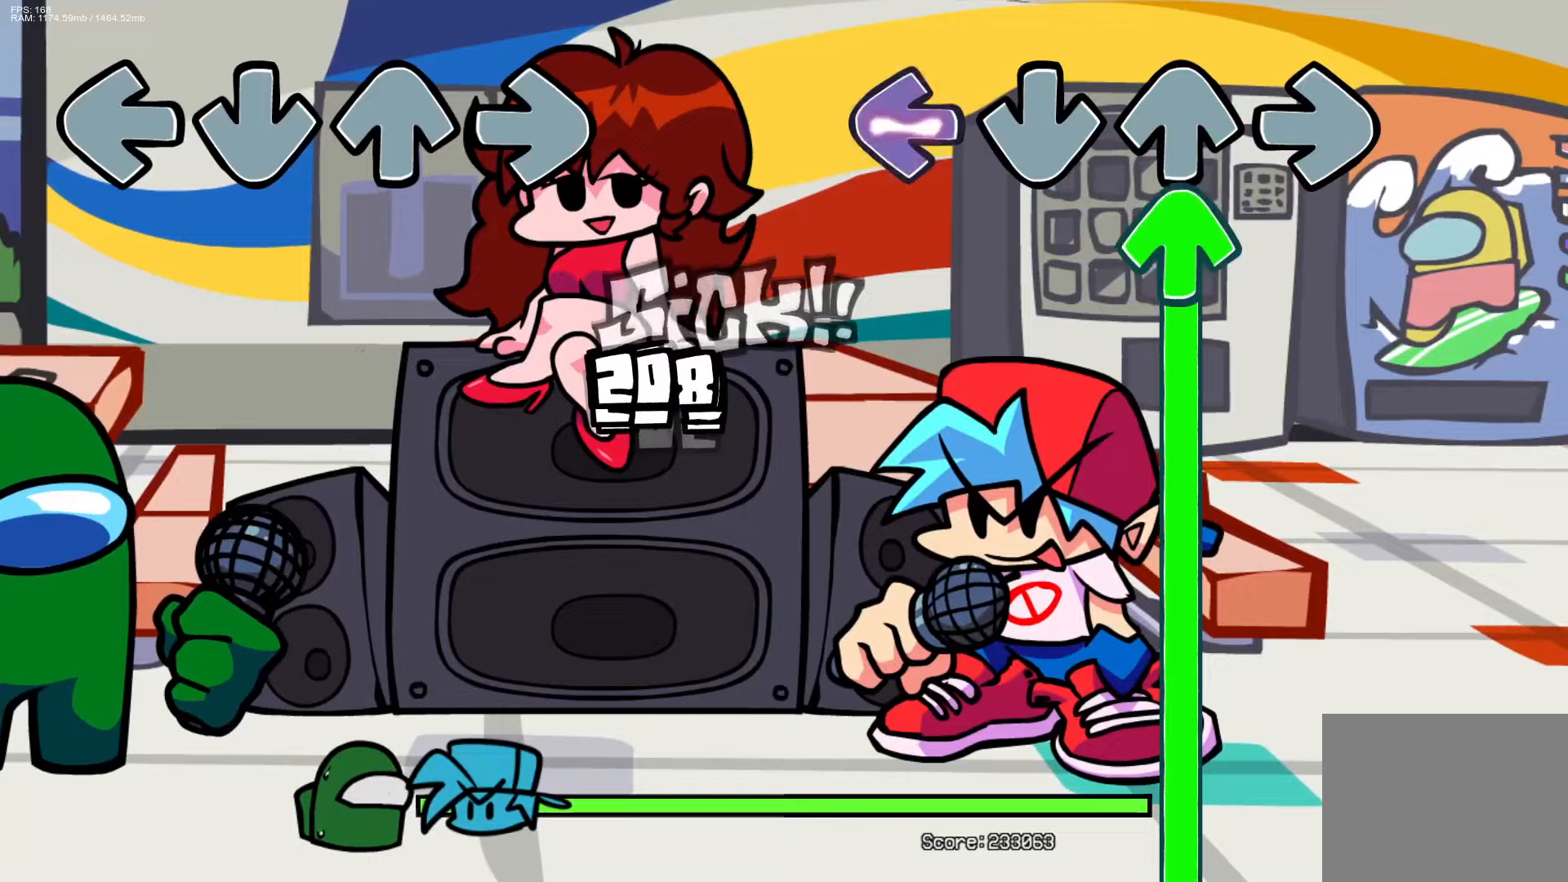
{"buttons": ["DPAD_UP"], "events": [[100, "DPAD_UP", "down"], [117, "L1", "up"]]}
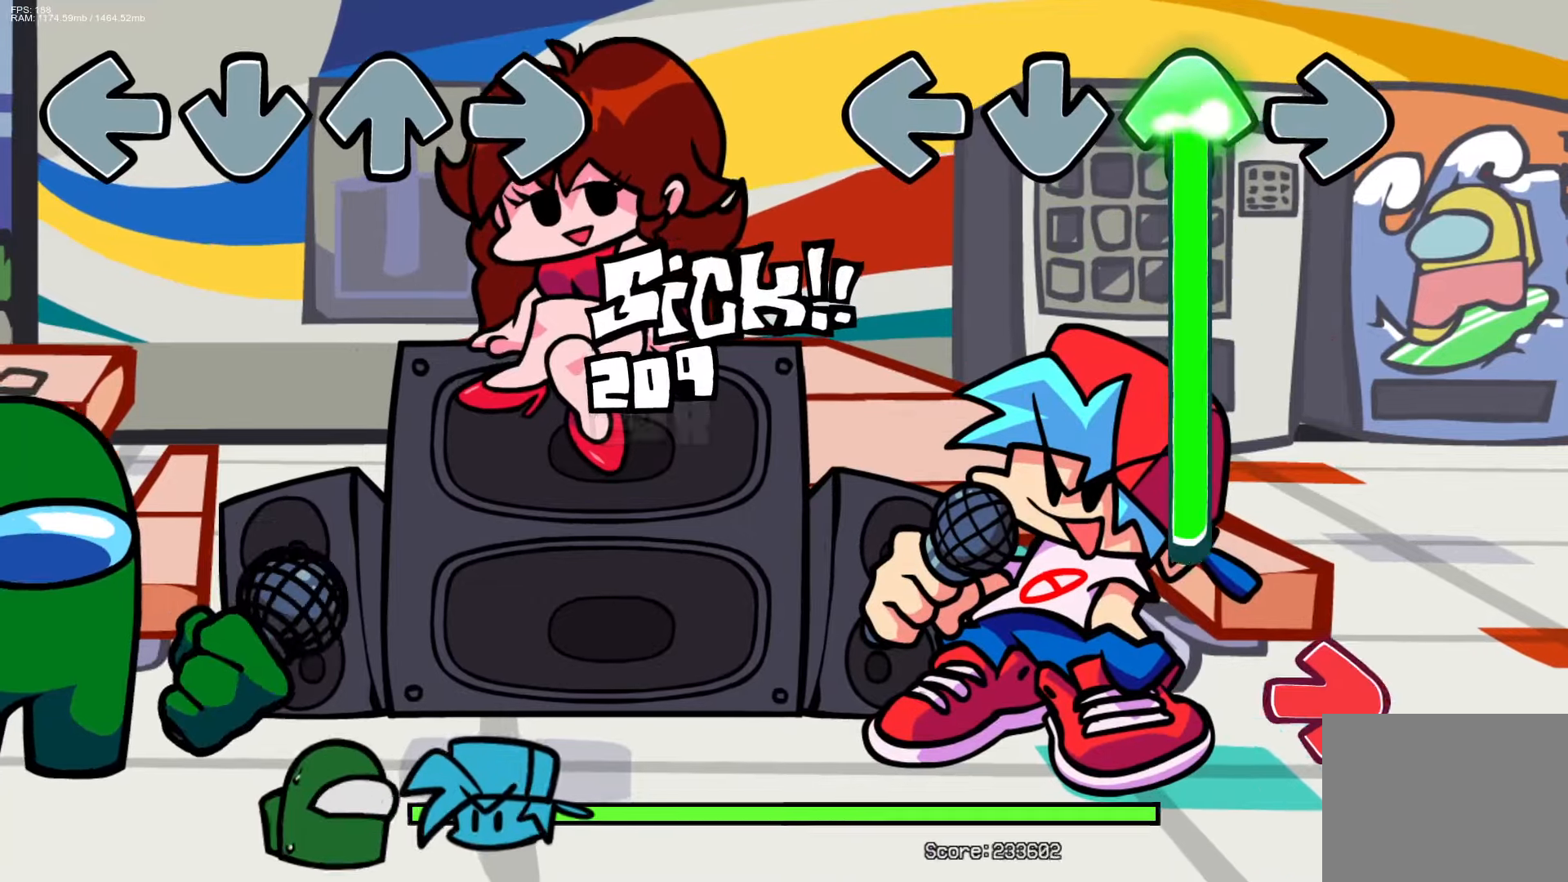
{"buttons": ["R1"], "events": [[417, "R1", "down"], [467, "DPAD_UP", "up"]]}
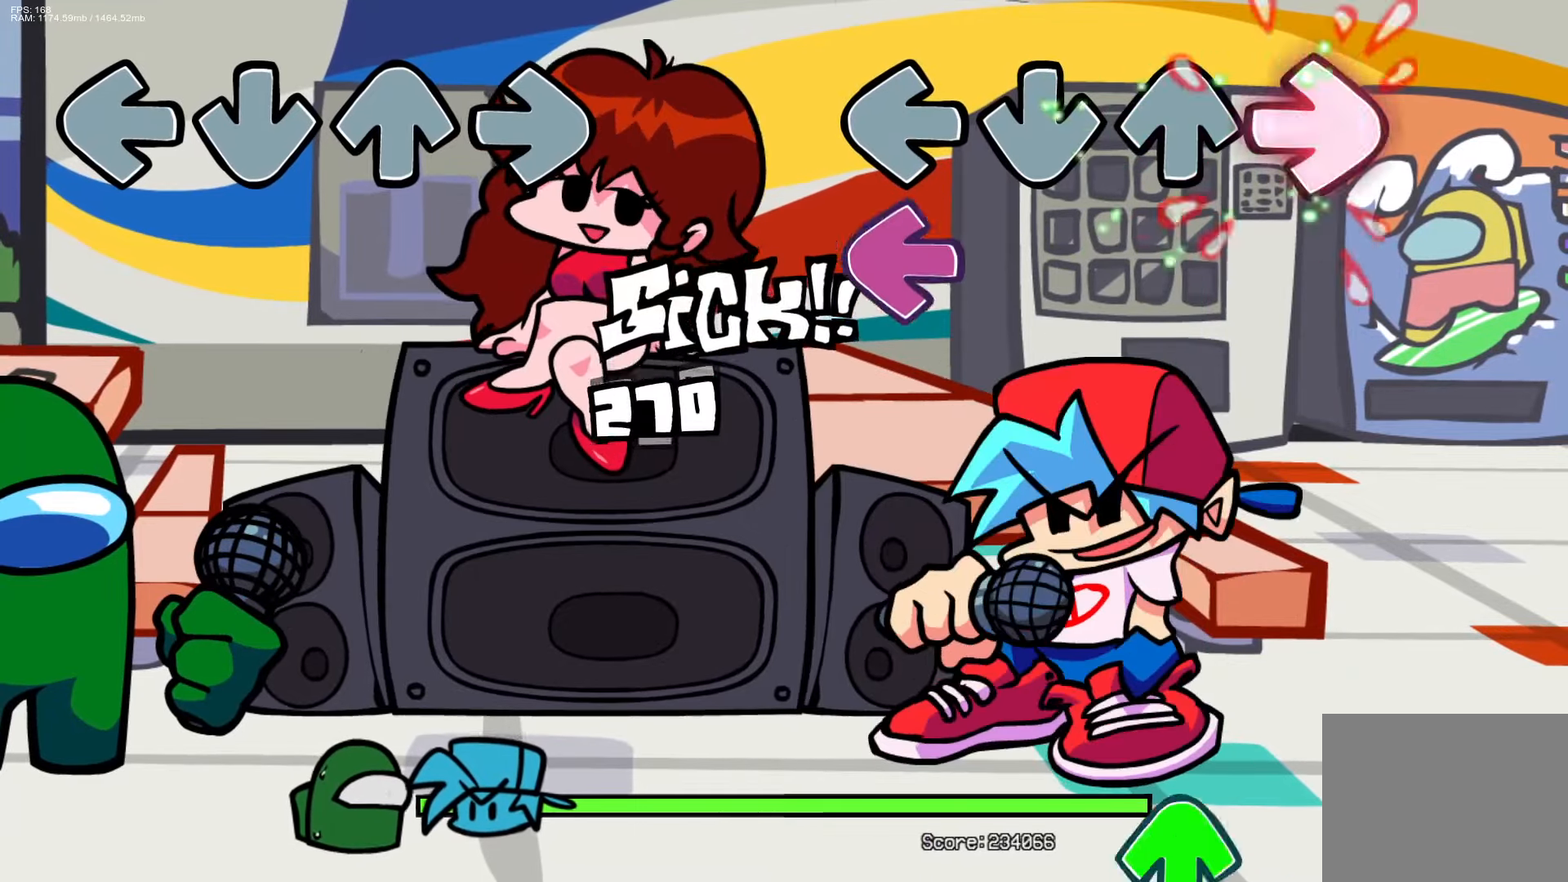
{"buttons": [], "events": [[67, "R1", "up"], [100, "L1", "down"], [217, "L1", "up"]]}
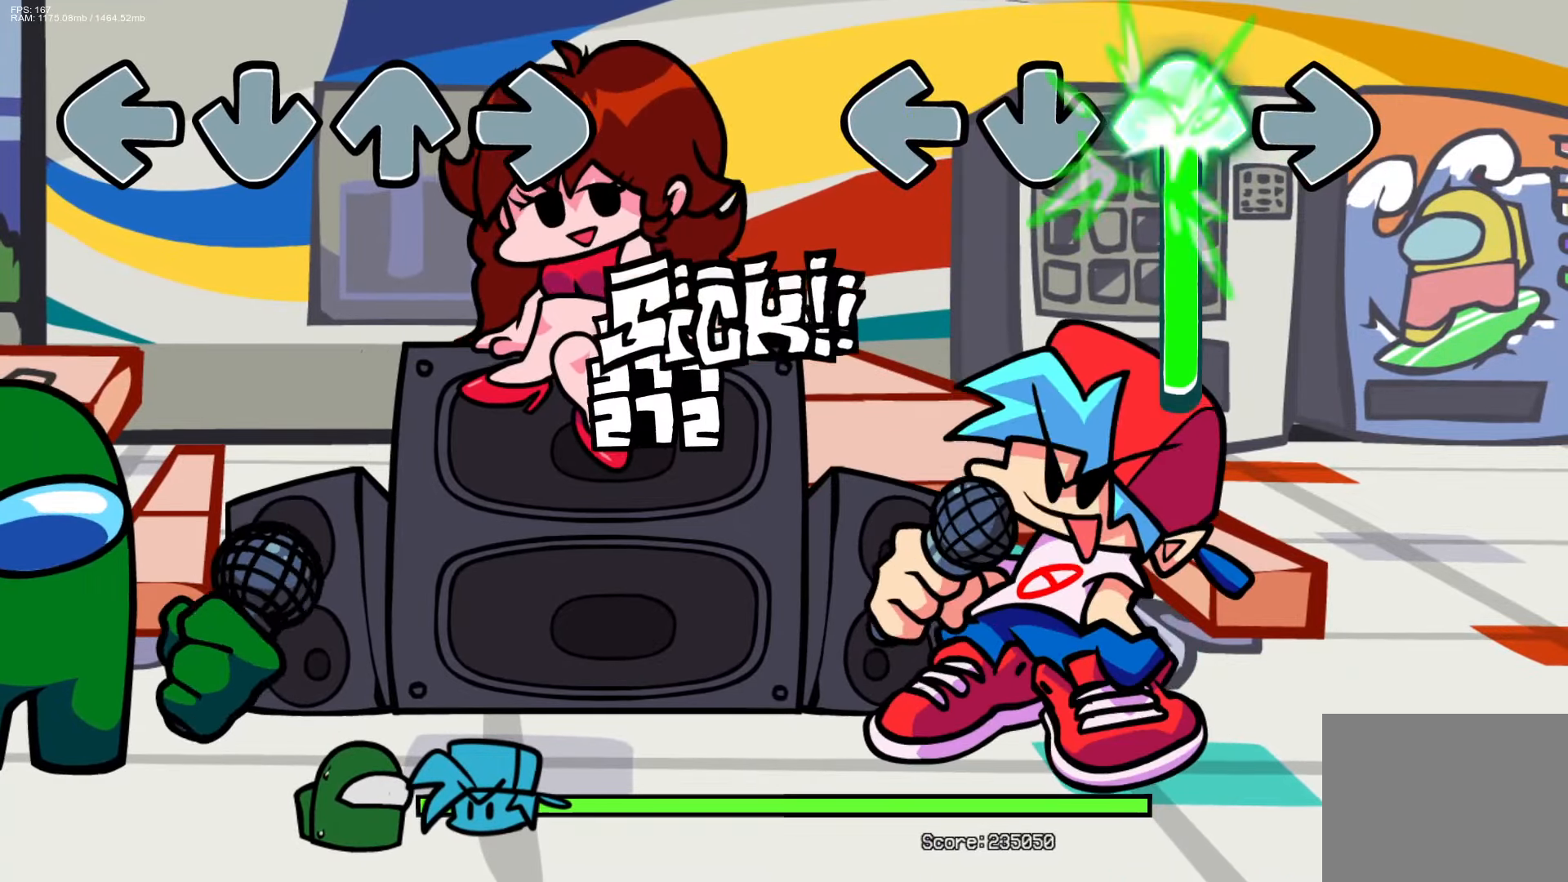
{"buttons": ["DPAD_UP"], "events": [[17, "DPAD_UP", "down"]]}
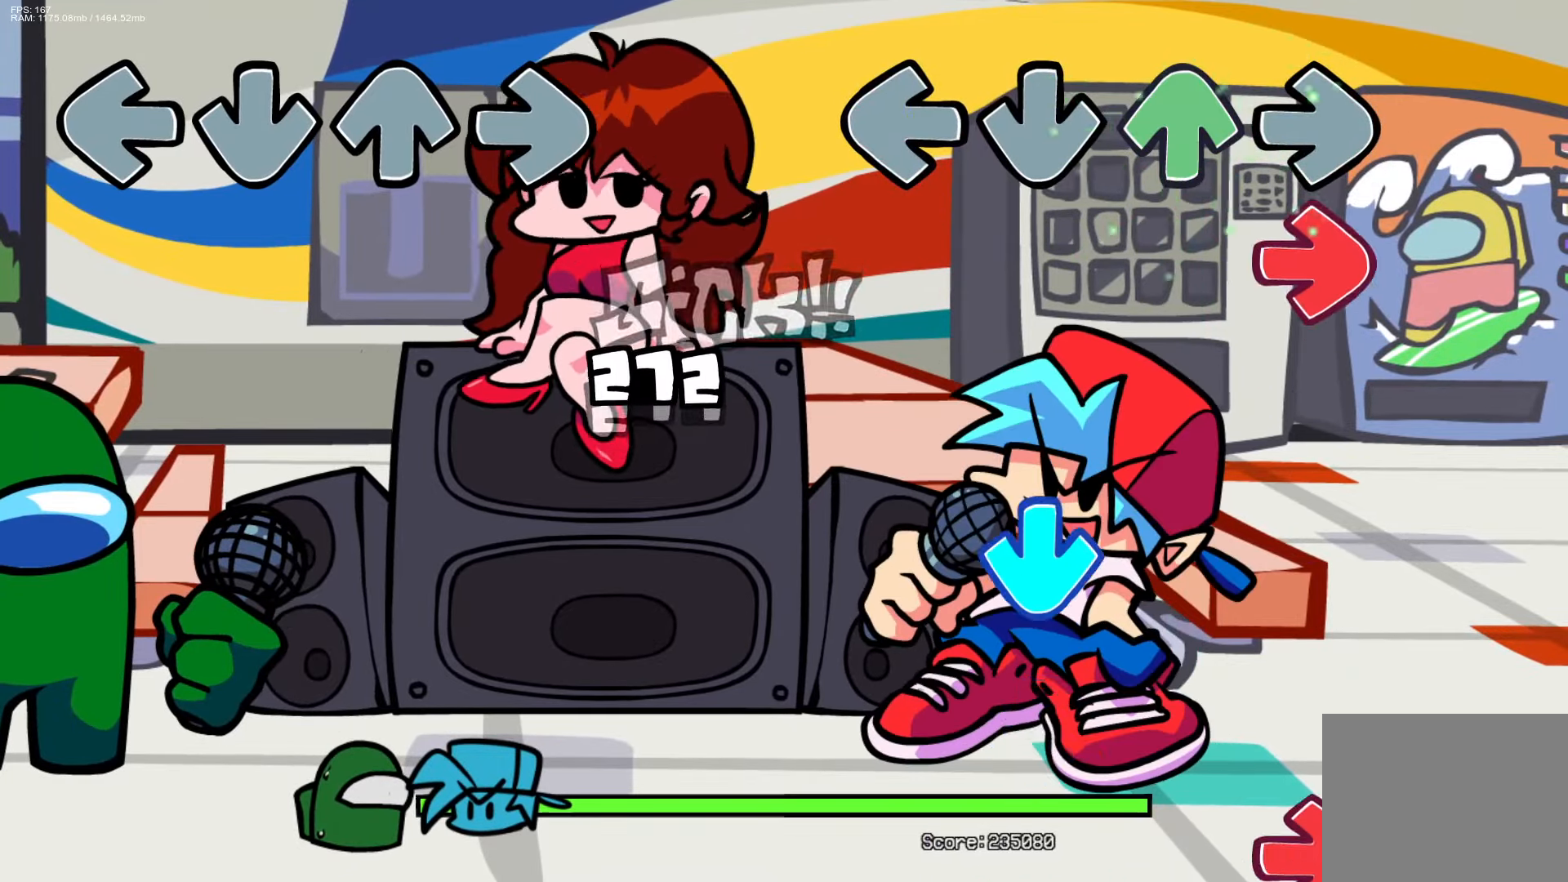
{"buttons": ["R1"], "events": [[17, "DPAD_UP", "up"], [100, "R1", "down"], [283, "R1", "up"], [300, "CROSS", "down"], [433, "CROSS", "up"], [500, "R1", "down"]]}
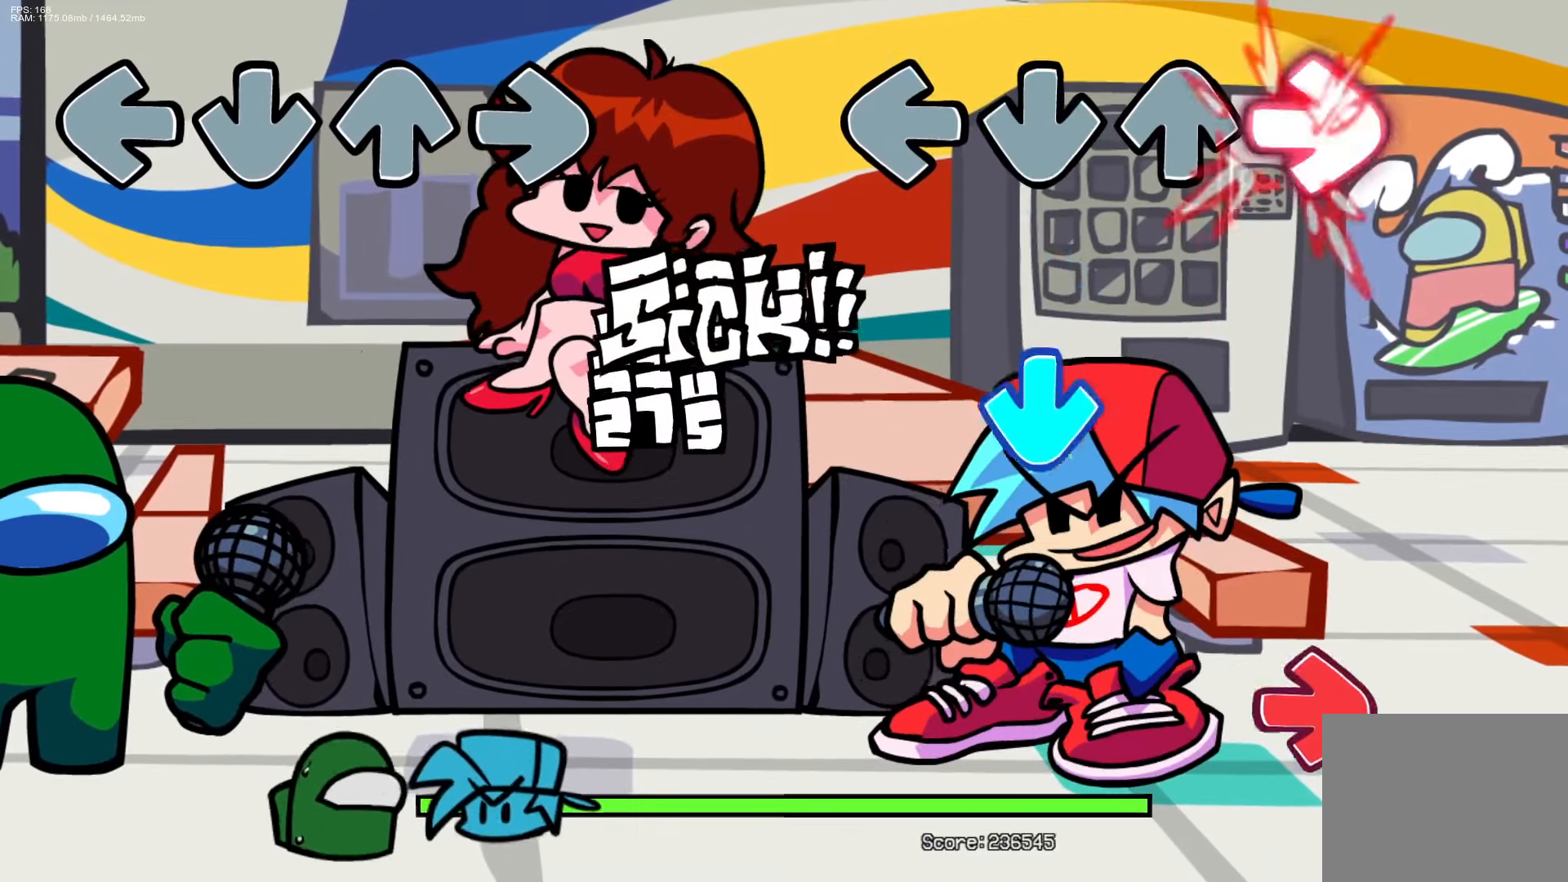
{"buttons": ["R1"], "events": [[150, "R1", "up"], [200, "CROSS", "down"], [333, "CROSS", "up"], [417, "R1", "down"]]}
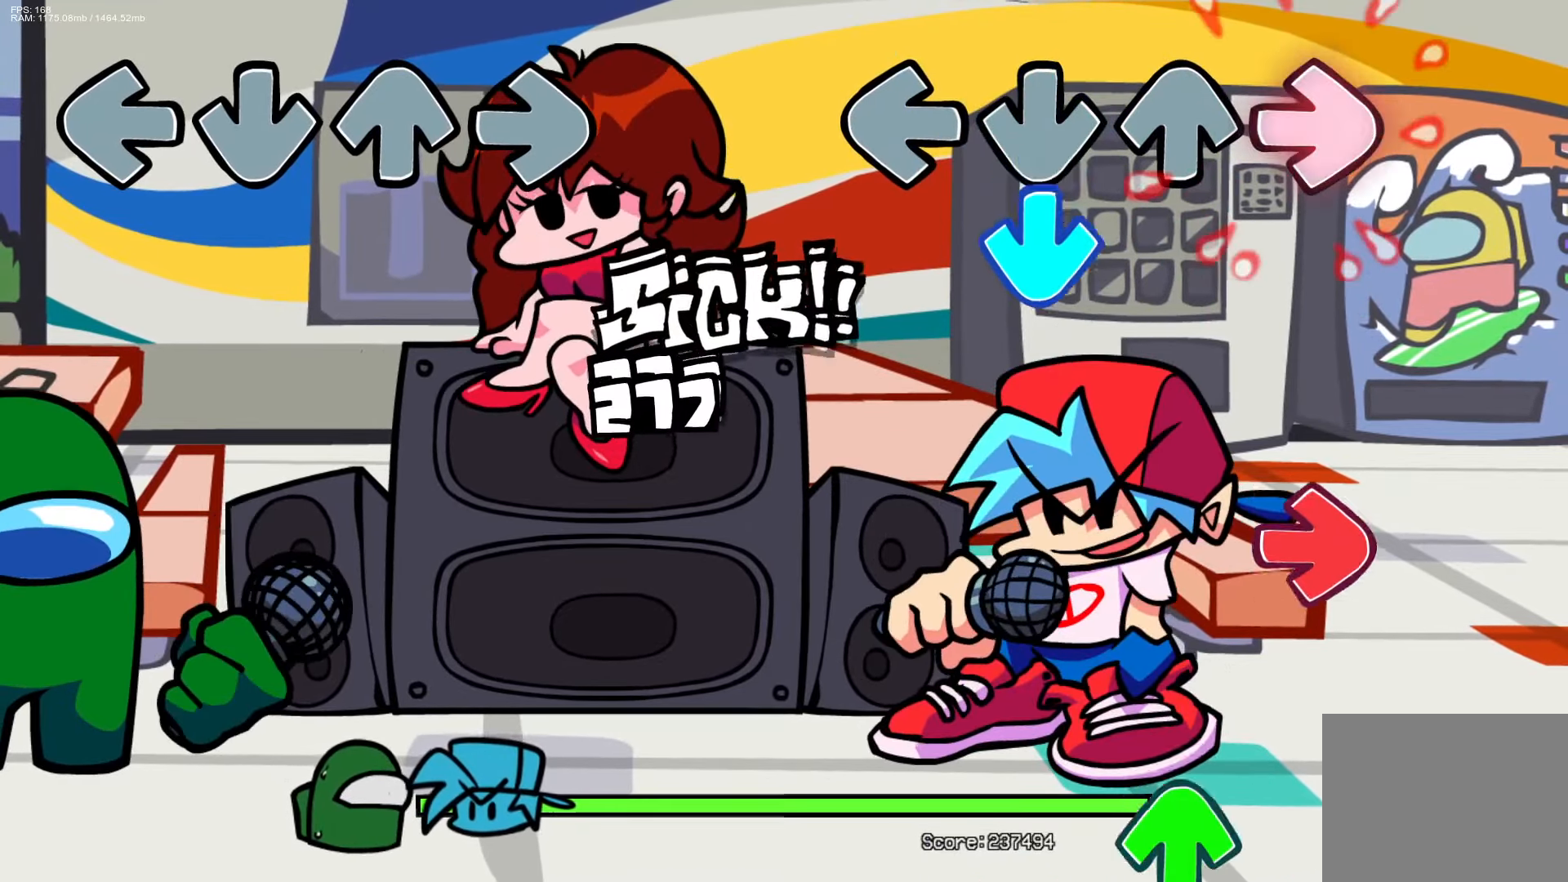
{"buttons": ["R1"], "events": [[100, "R1", "up"], [133, "CROSS", "down"], [267, "CROSS", "up"], [333, "R1", "down"]]}
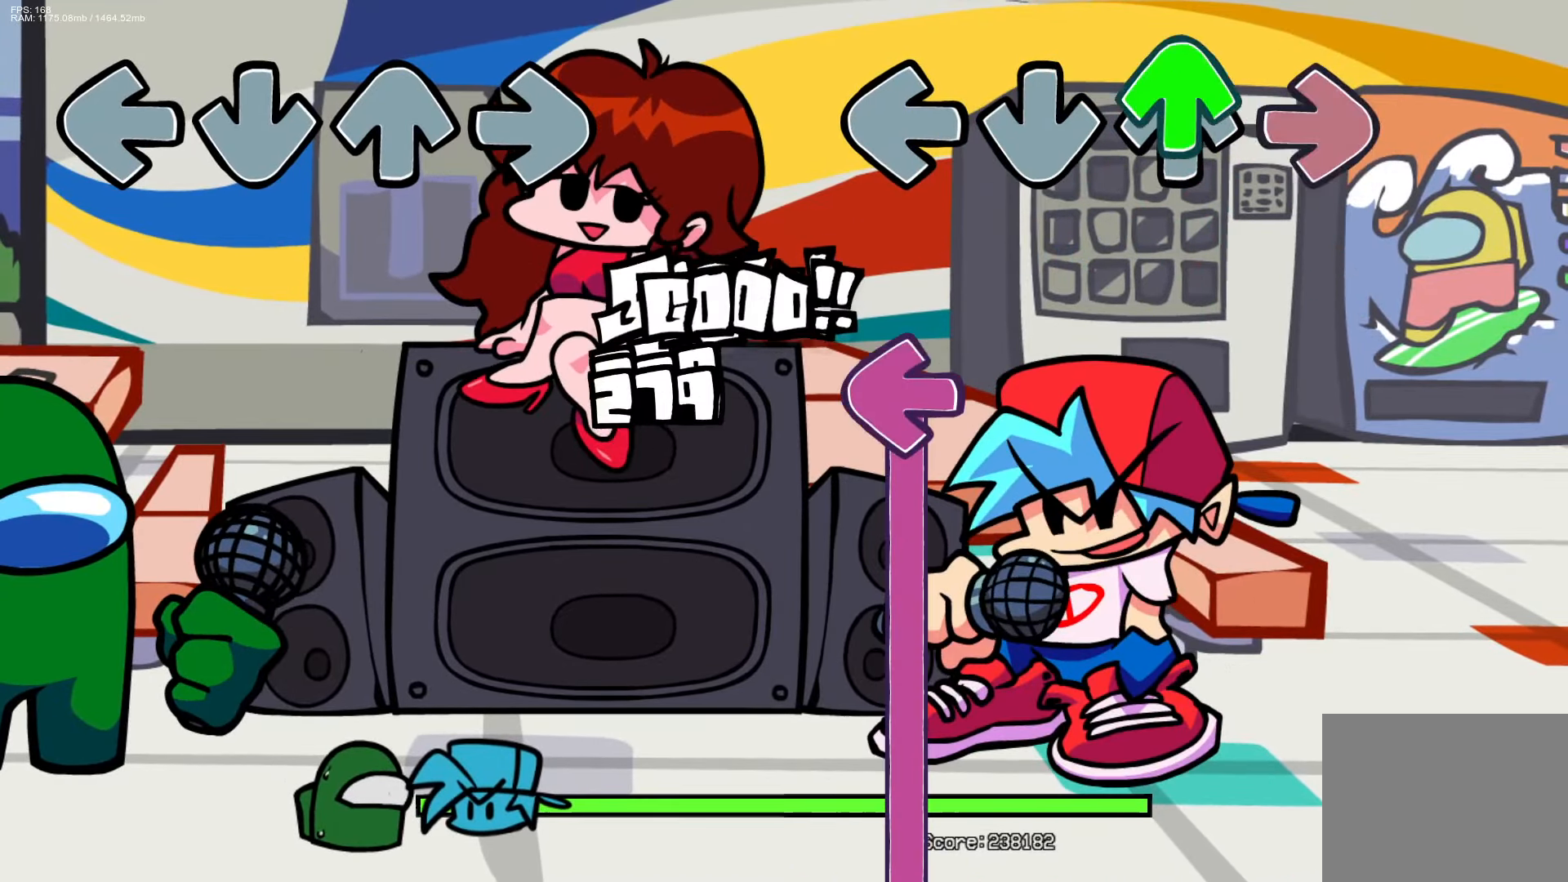
{"buttons": ["L1"], "events": [[17, "R1", "up"], [33, "DPAD_UP", "down"], [117, "DPAD_UP", "up"], [200, "L1", "down"]]}
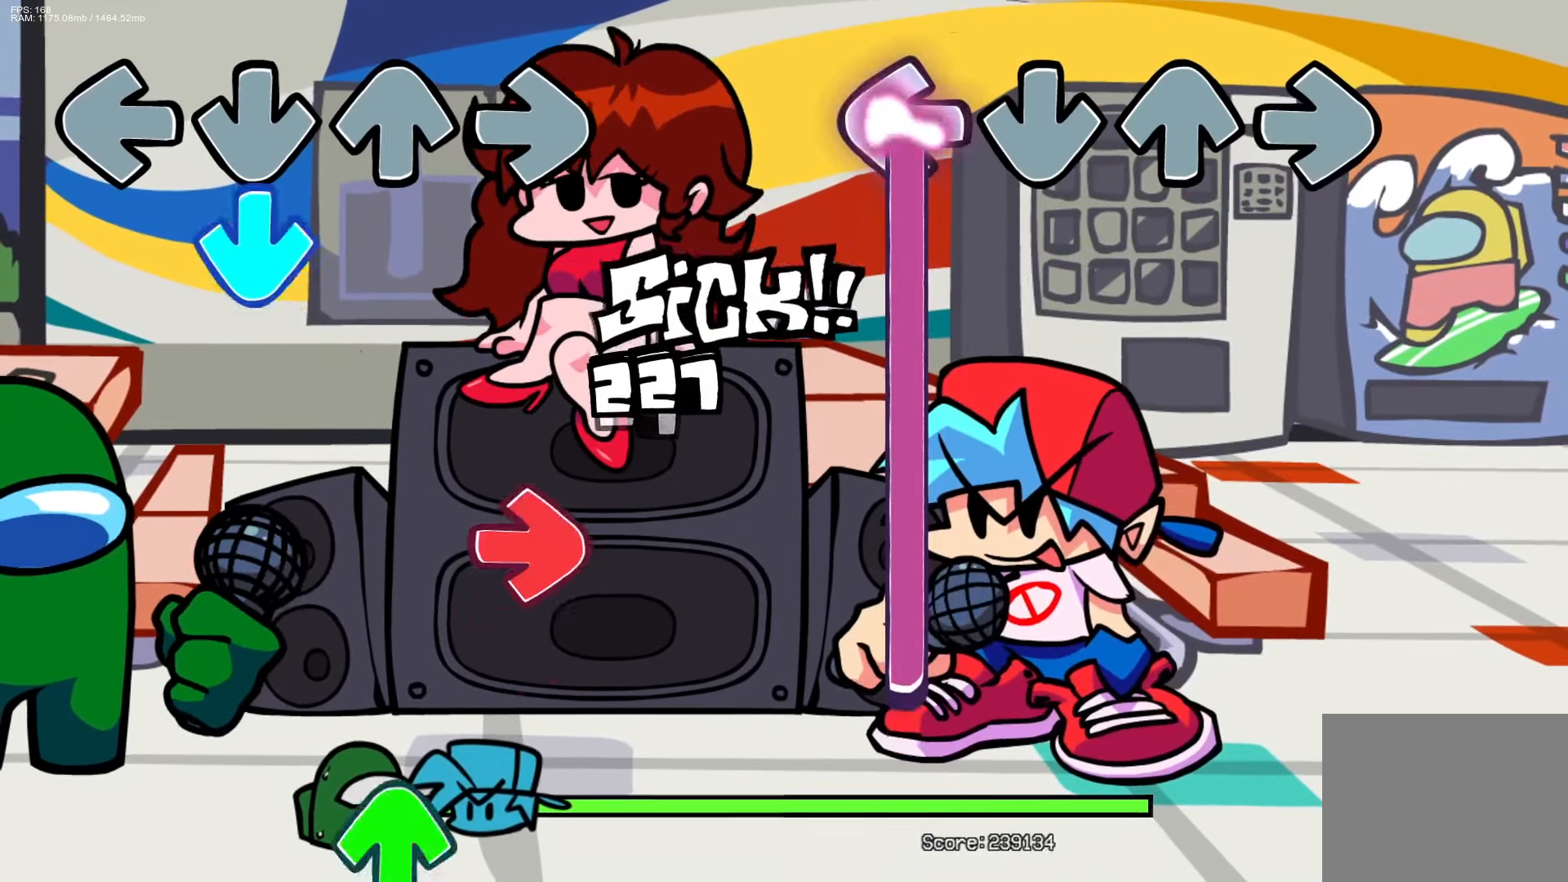
{"buttons": ["L1"], "events": []}
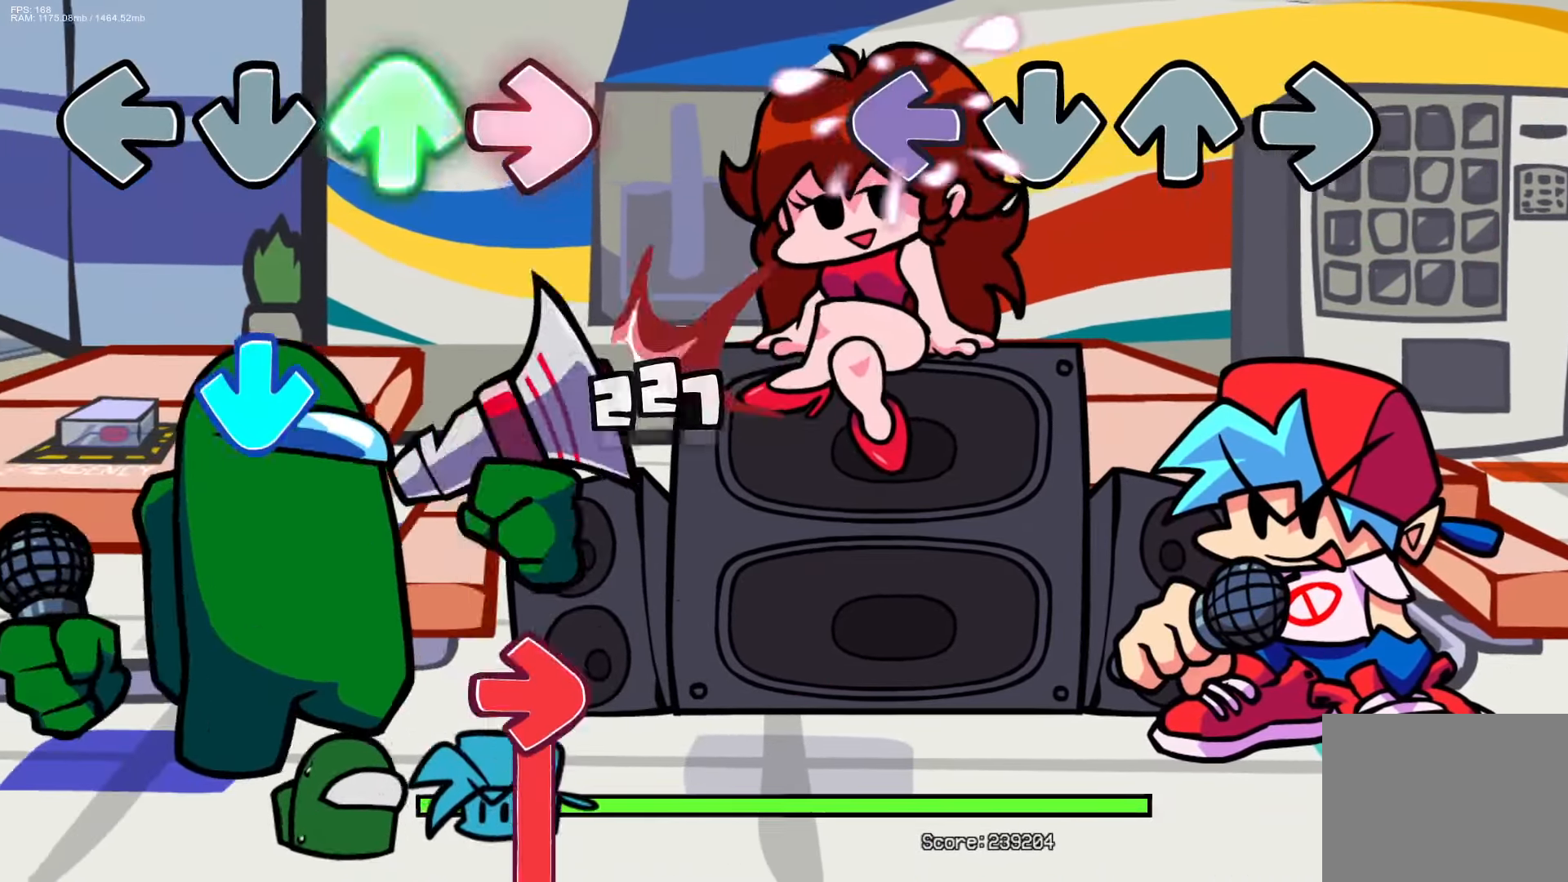
{"buttons": [], "events": [[233, "L1", "up"]]}
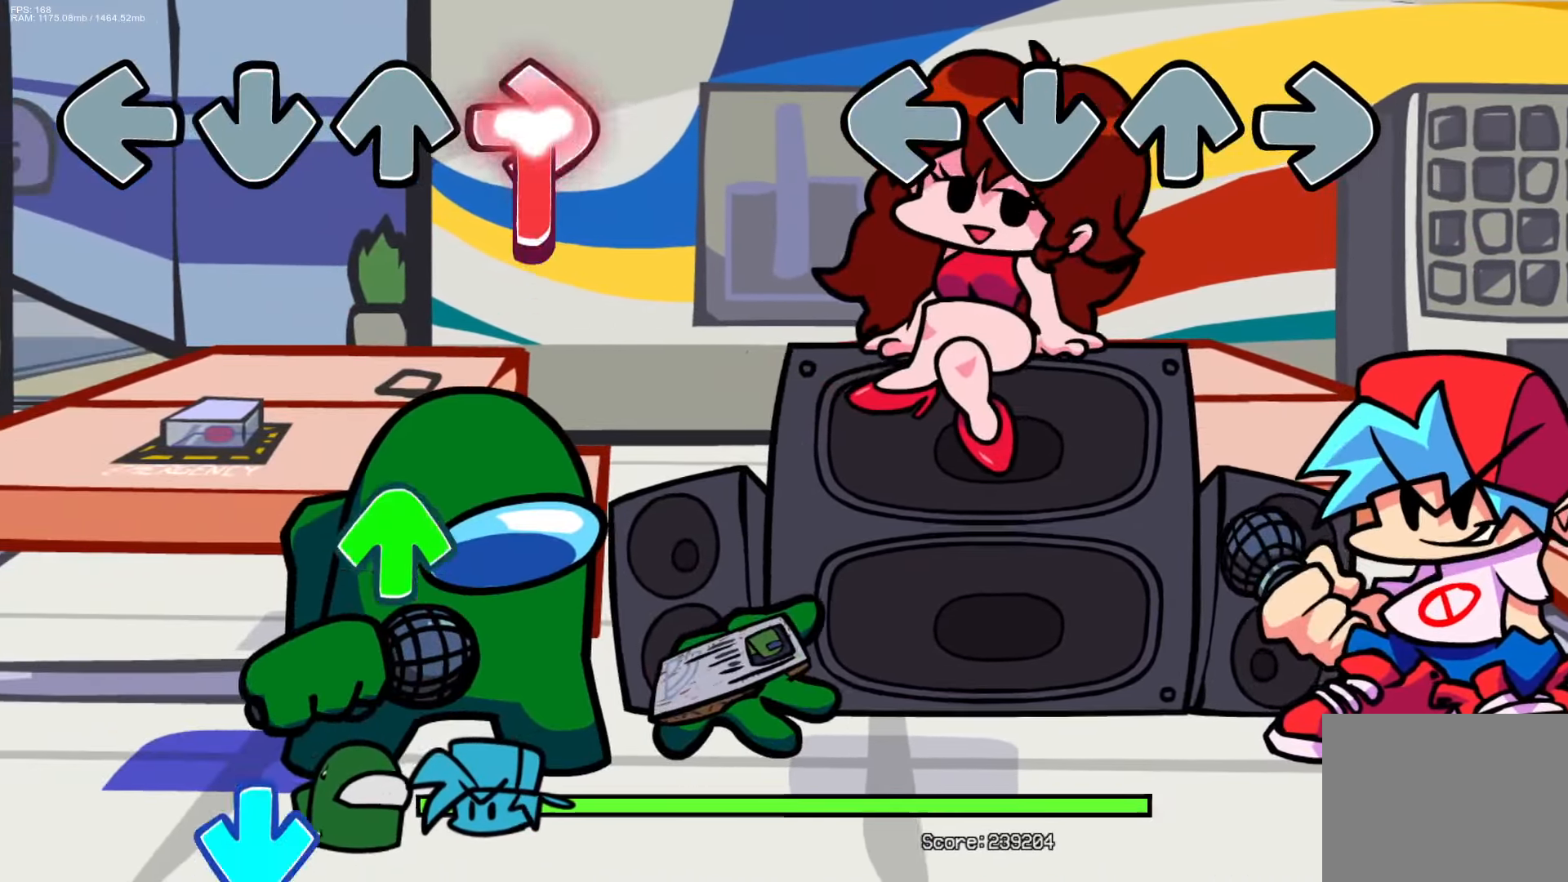
{"buttons": [], "events": []}
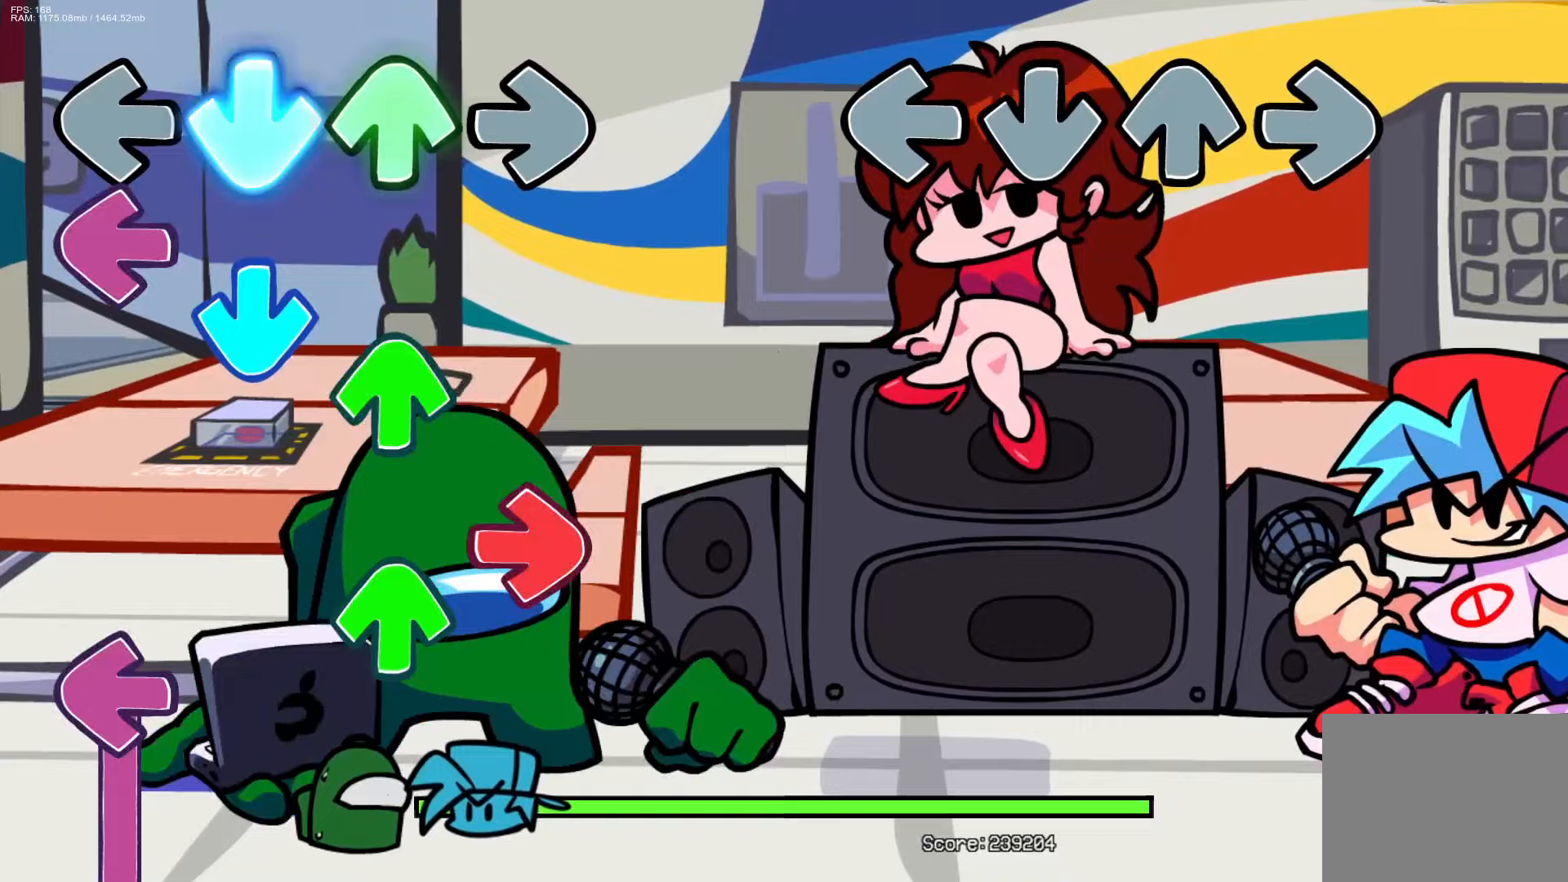
{"buttons": [], "events": []}
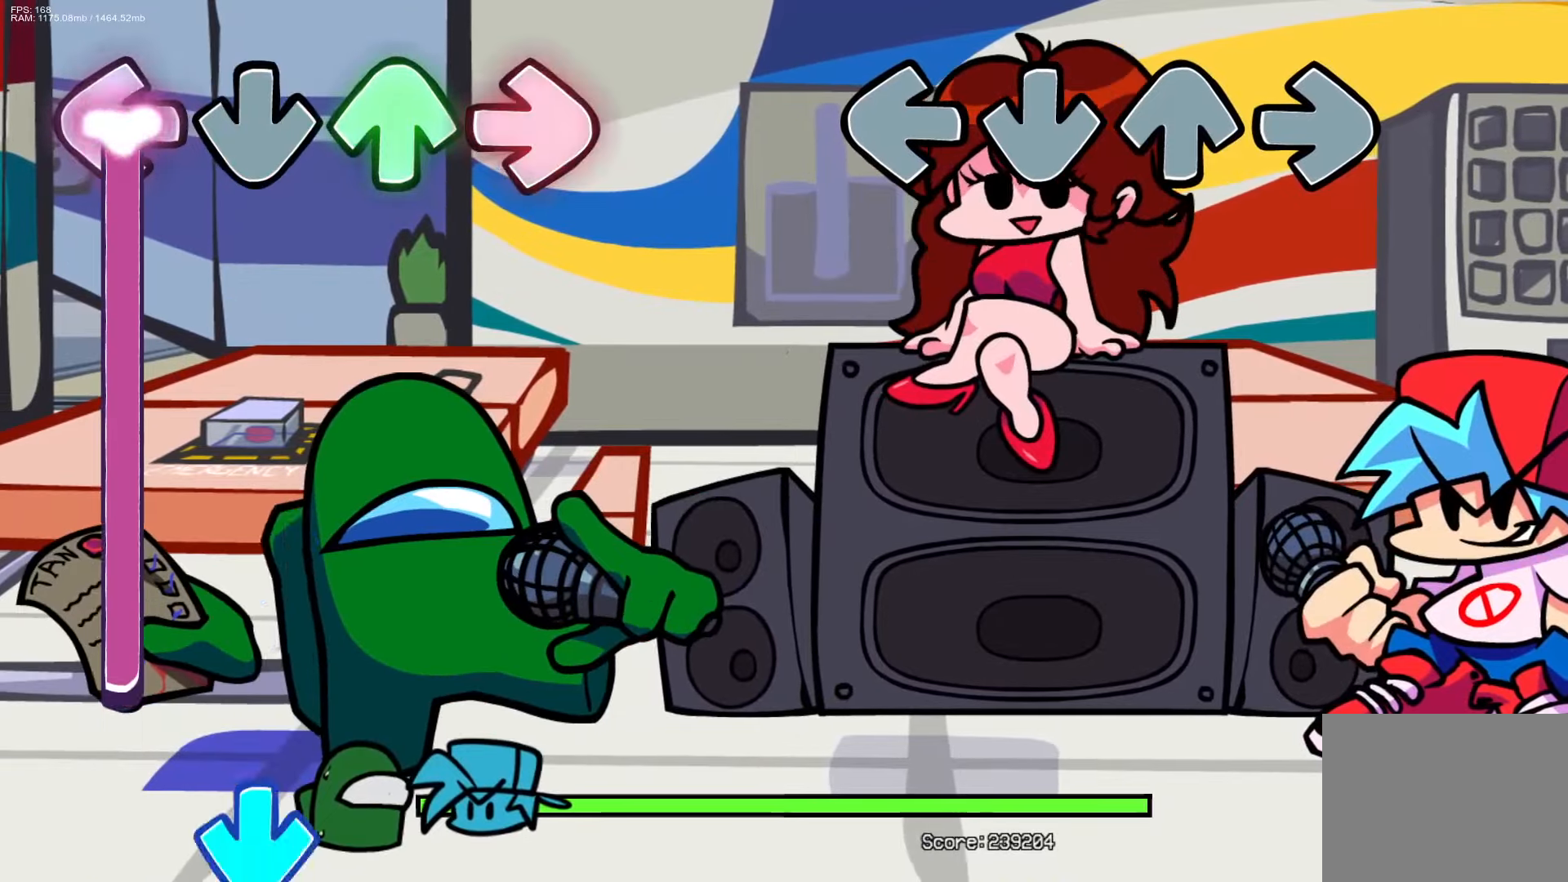
{"buttons": ["CROSS", "L1", "R1", "DPAD_UP"], "events": [[383, "CROSS", "down"], [383, "DPAD_UP", "down"], [383, "L1", "down"], [400, "R1", "down"]]}
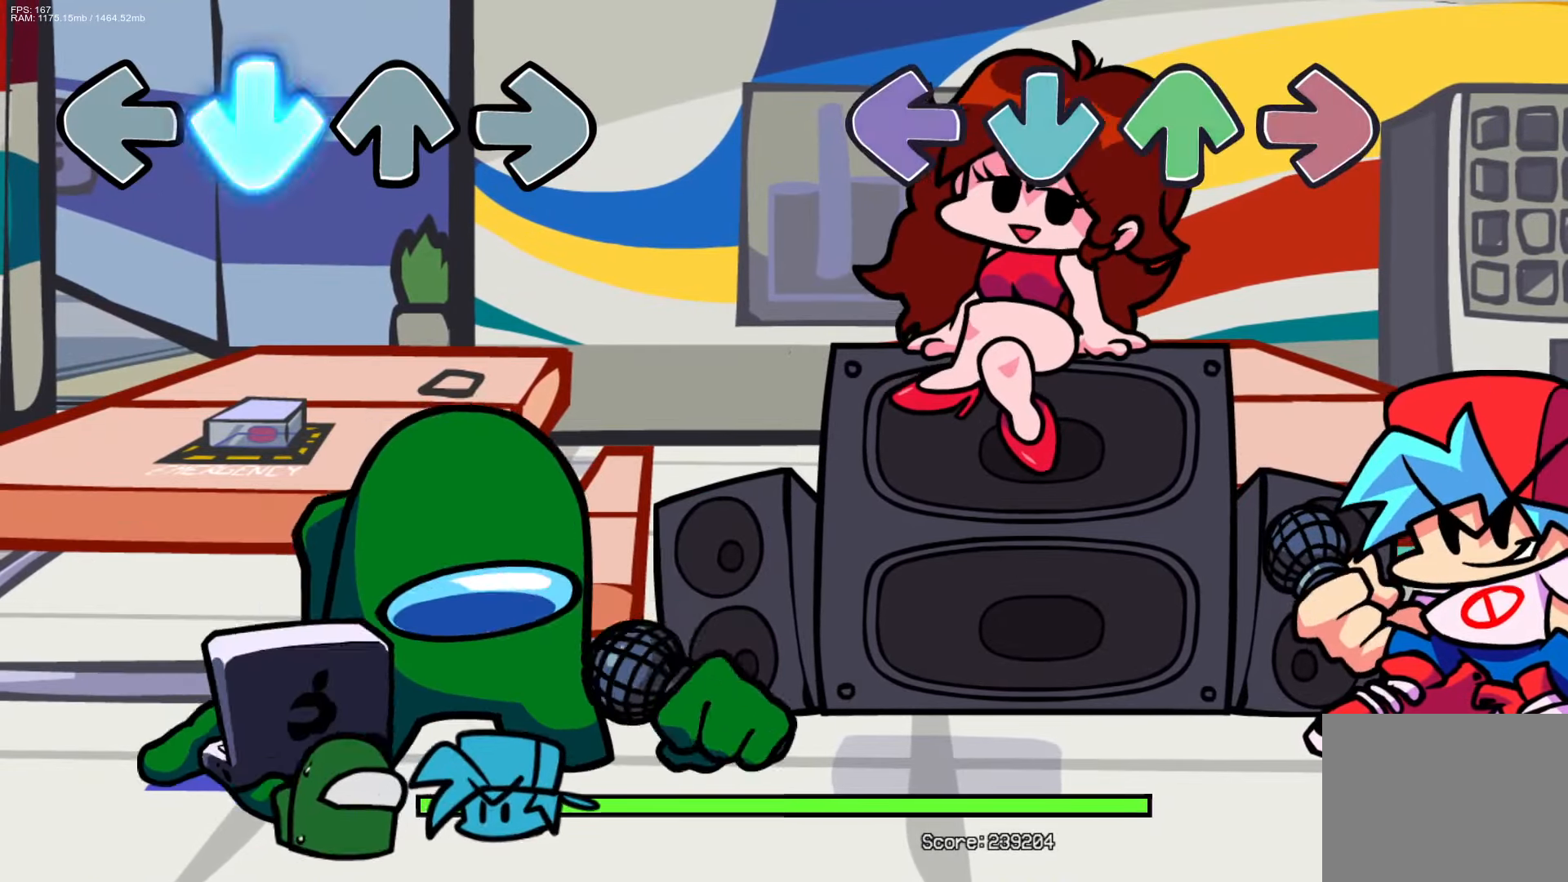
{"buttons": [], "events": [[83, "CROSS", "up"], [83, "DPAD_UP", "up"], [83, "R1", "up"], [100, "L1", "up"]]}
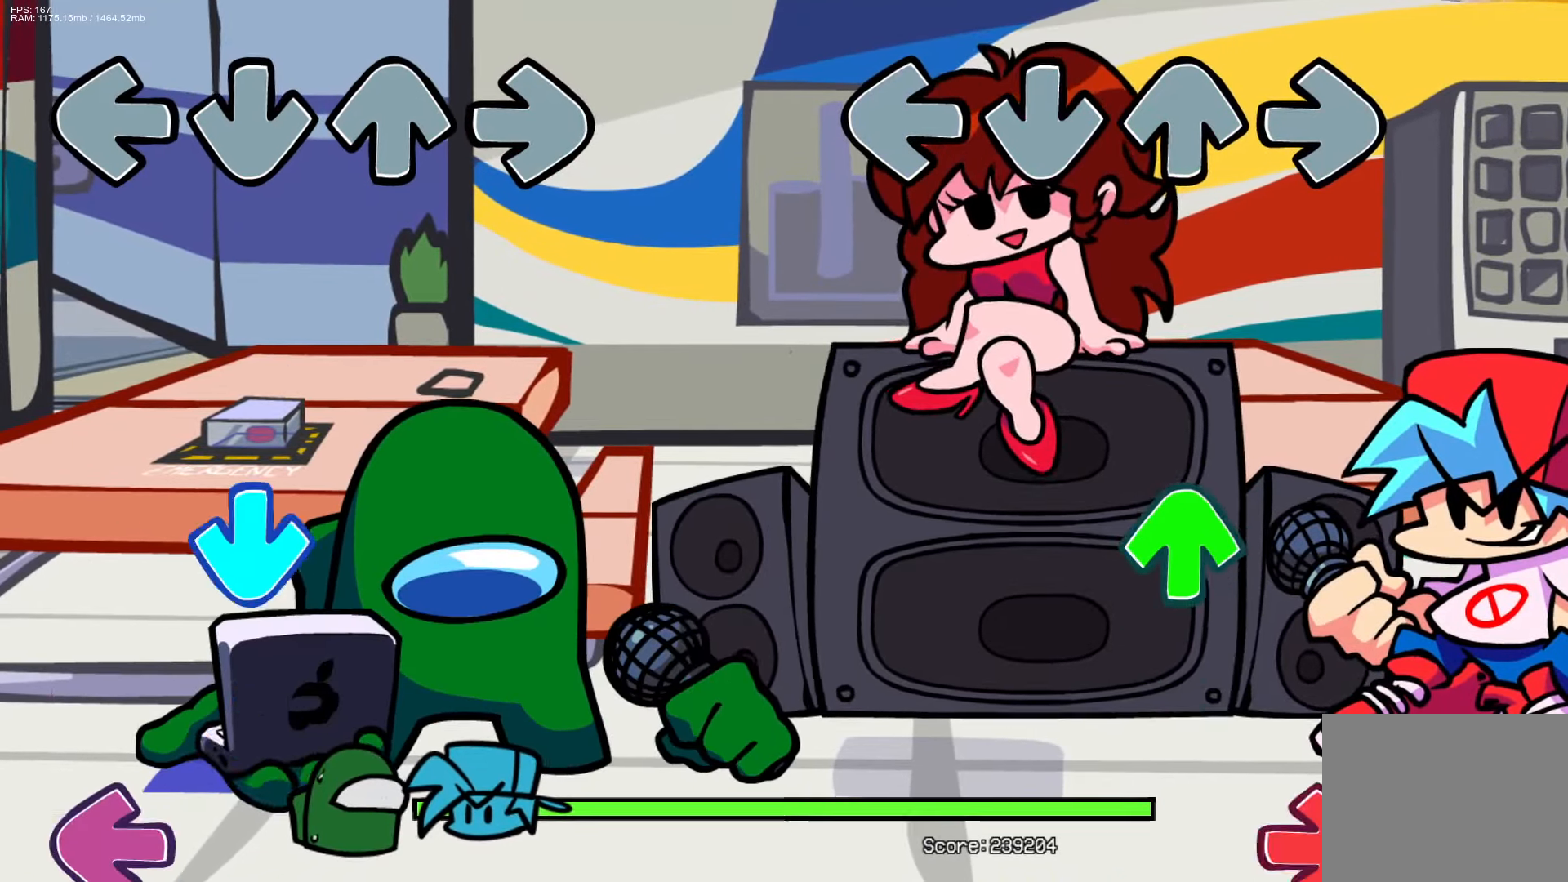
{"buttons": [], "events": [[333, "DPAD_UP", "down"], [450, "DPAD_UP", "up"]]}
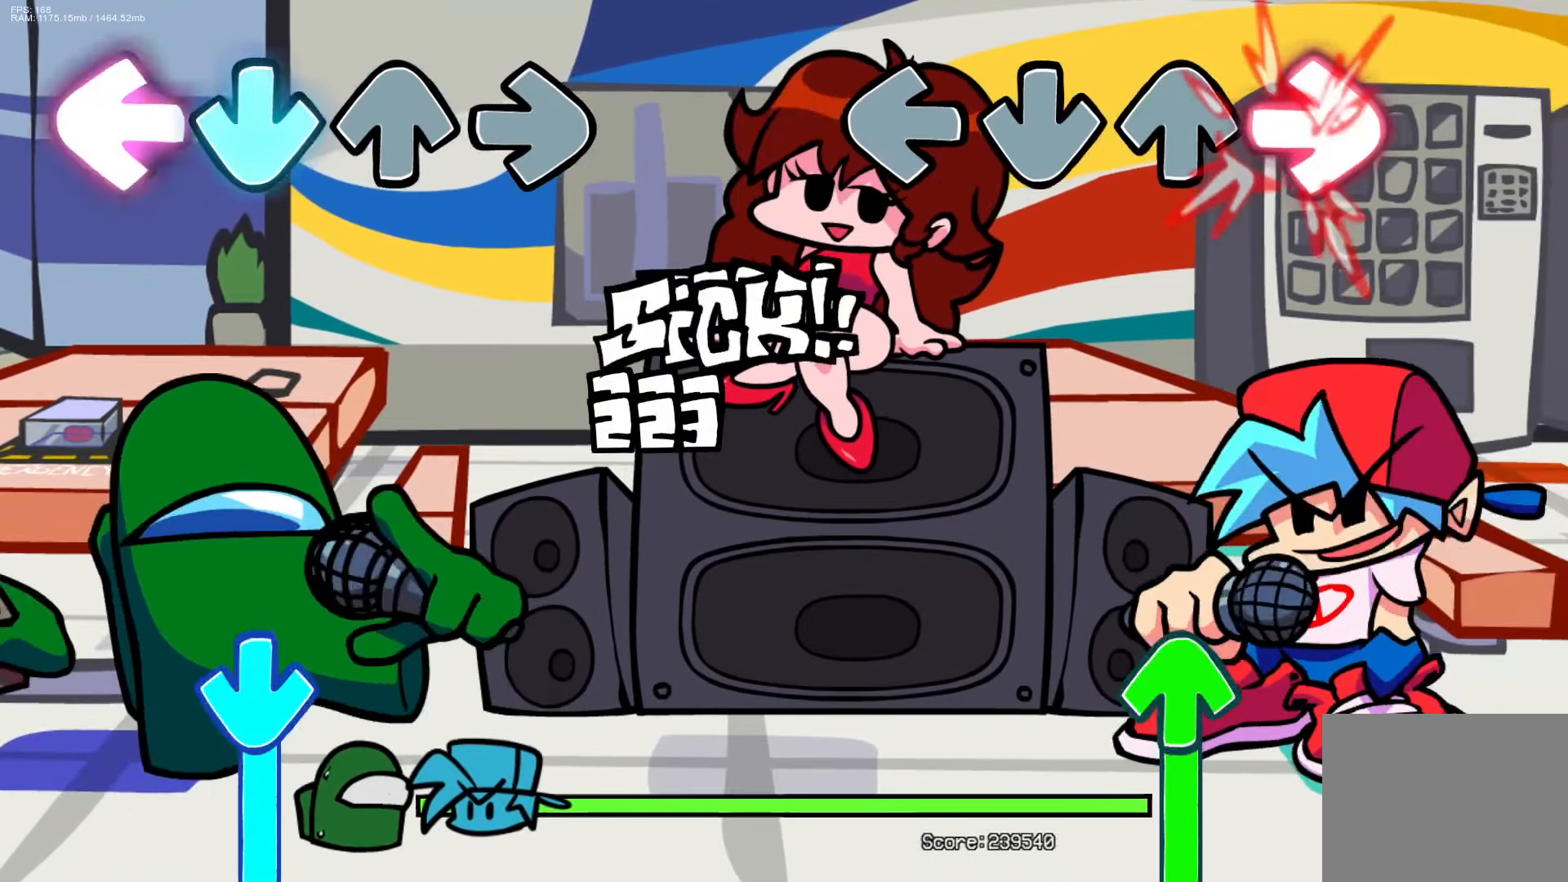
{"buttons": ["DPAD_UP"], "events": [[17, "R1", "down"], [150, "R1", "up"], [400, "DPAD_UP", "down"]]}